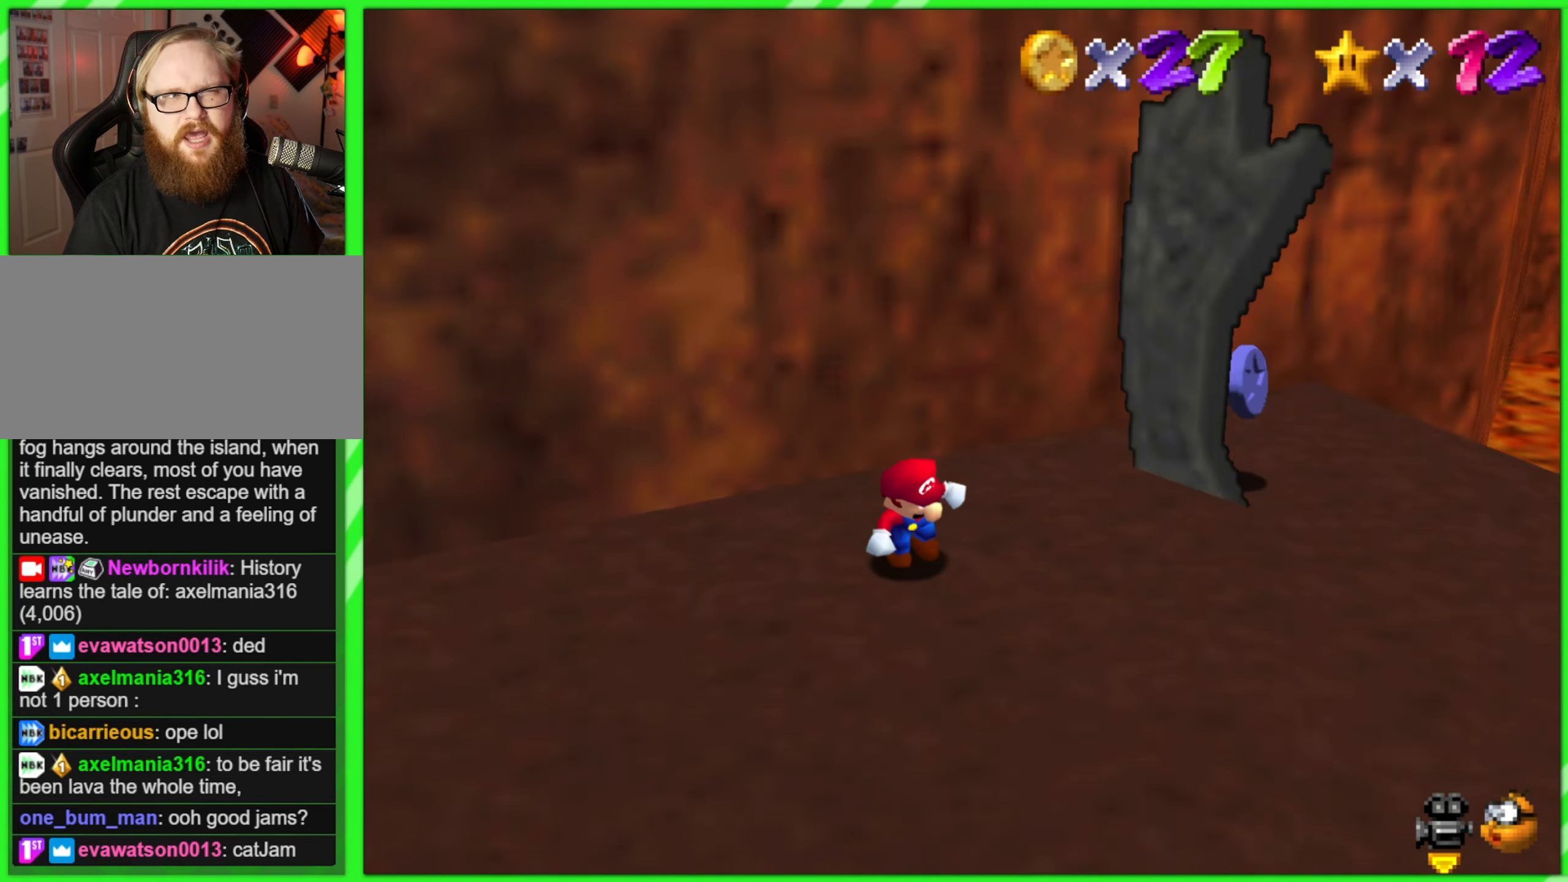
Gameplay with a controller (Nintendo layout); each line is a JSON object with the inputs held at the frame after it. "events" lists button and stick changes between this image and that frame as [ms after this image, input, new state], when the widget could be followed in between. Not read: L1 L3 R3 X Y.
{"buttons": [], "left_stick": "up", "events": [[50, "C_LEFT", "down"], [166, "C_LEFT", "up"], [283, "left_stick", "right"], [466, "left_stick", "up"]]}
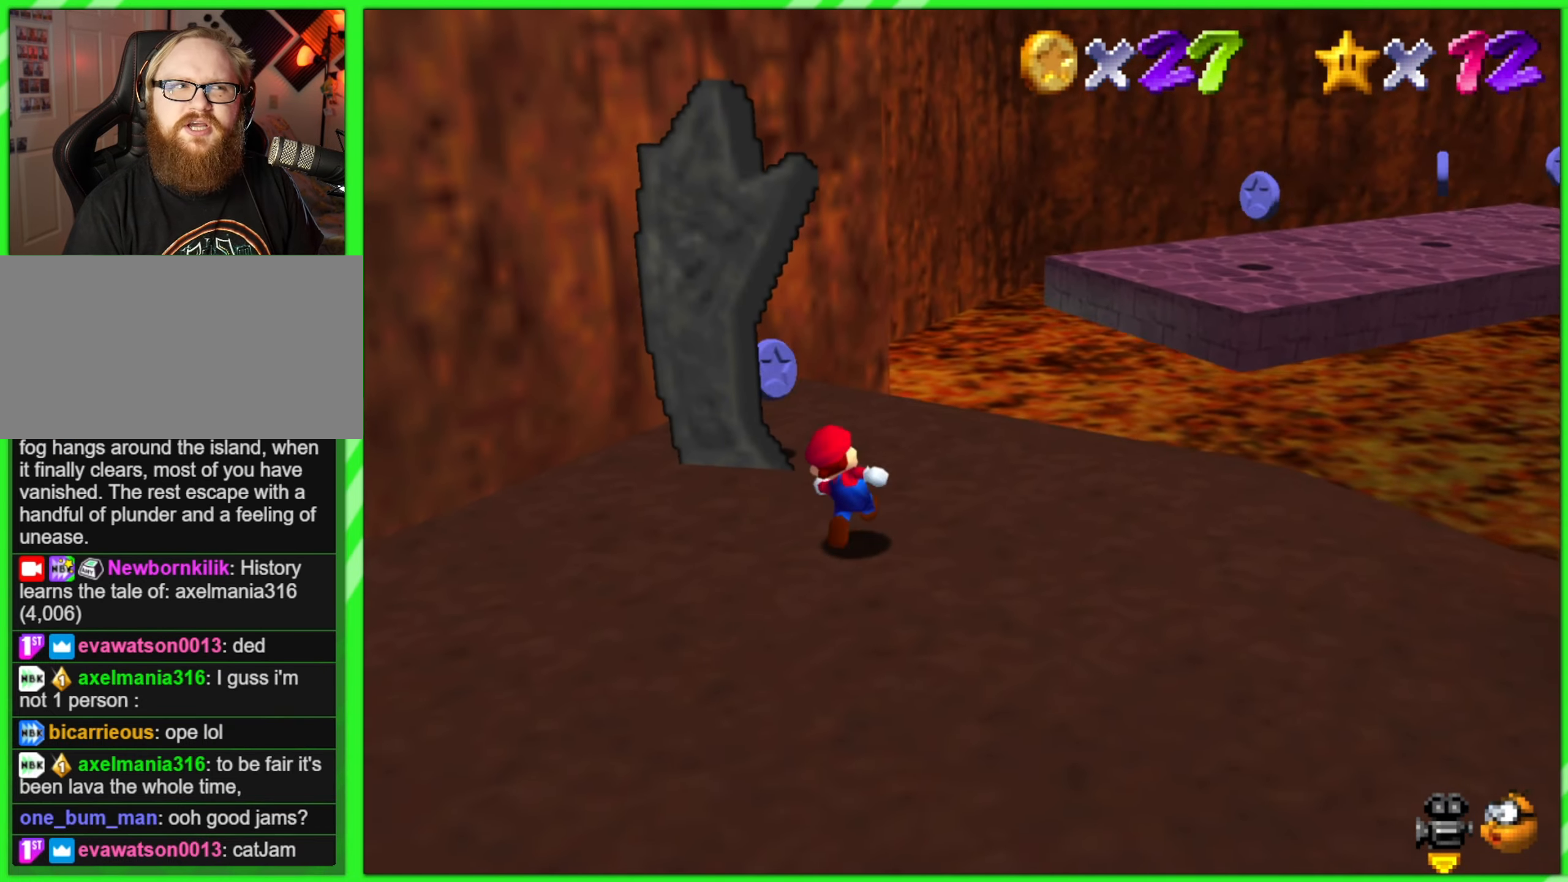
{"buttons": [], "left_stick": "up", "events": []}
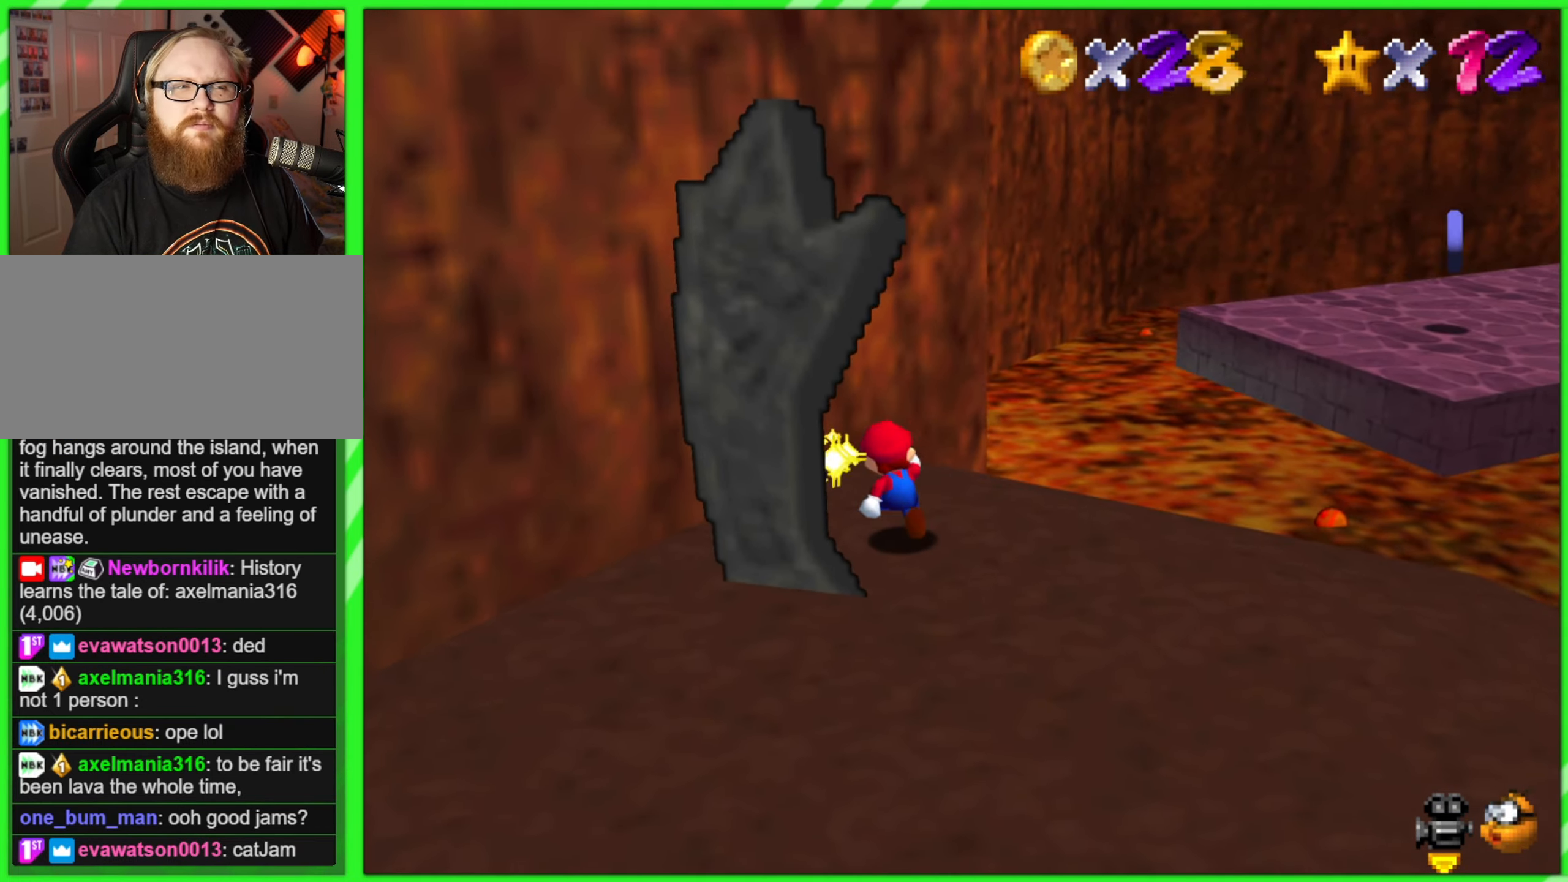
{"buttons": [], "left_stick": "down-right", "events": [[33, "left_stick", "center"], [66, "C_LEFT", "down"], [166, "C_LEFT", "up"], [450, "left_stick", "down-right"]]}
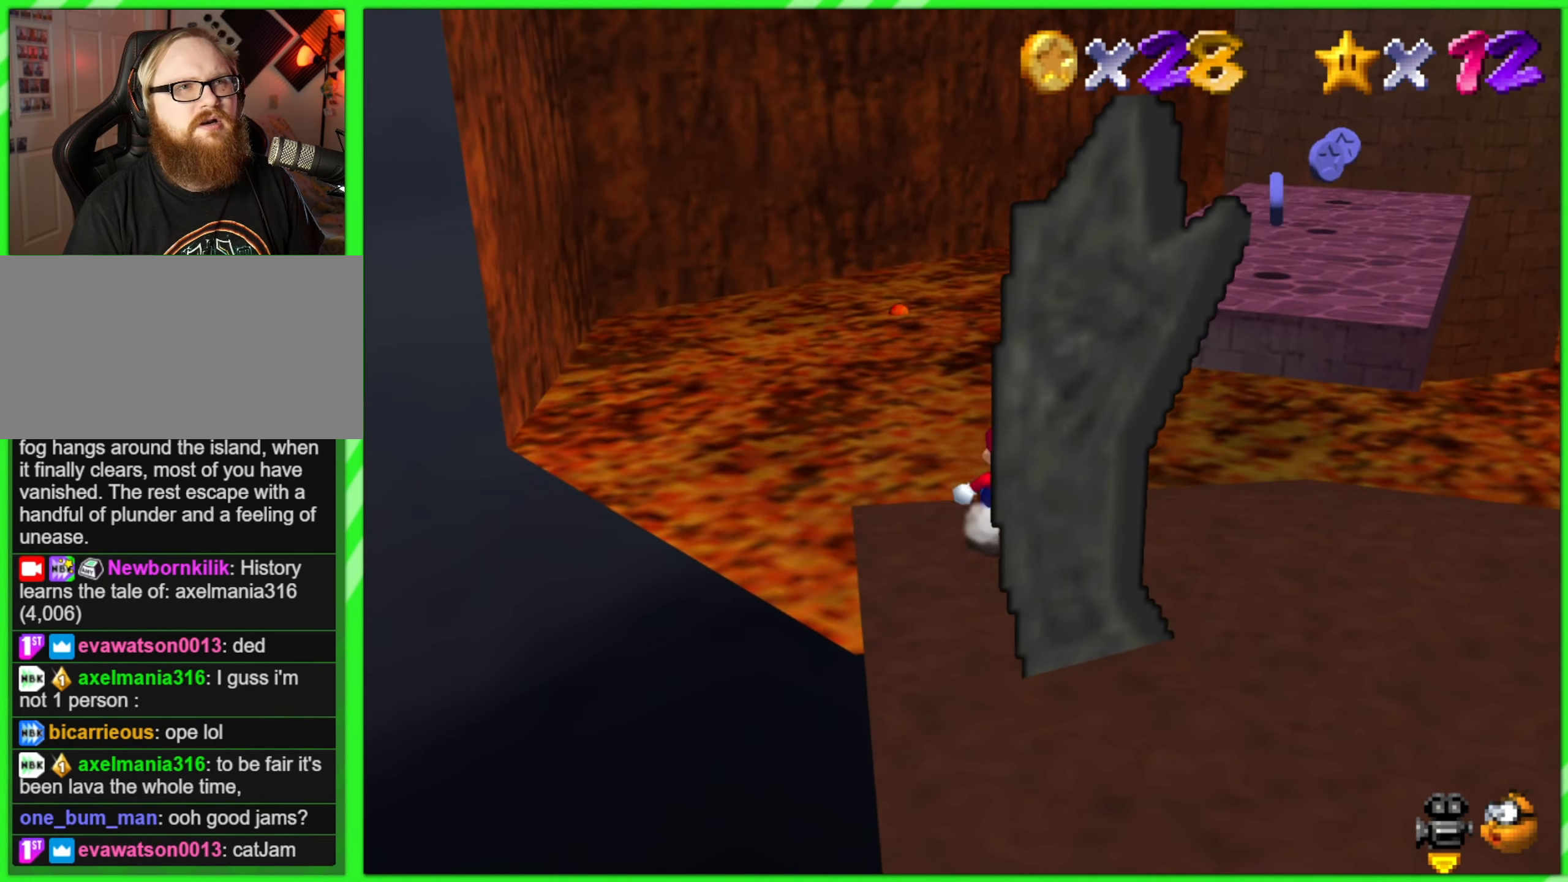
{"buttons": [], "left_stick": "right", "events": [[83, "left_stick", "right"]]}
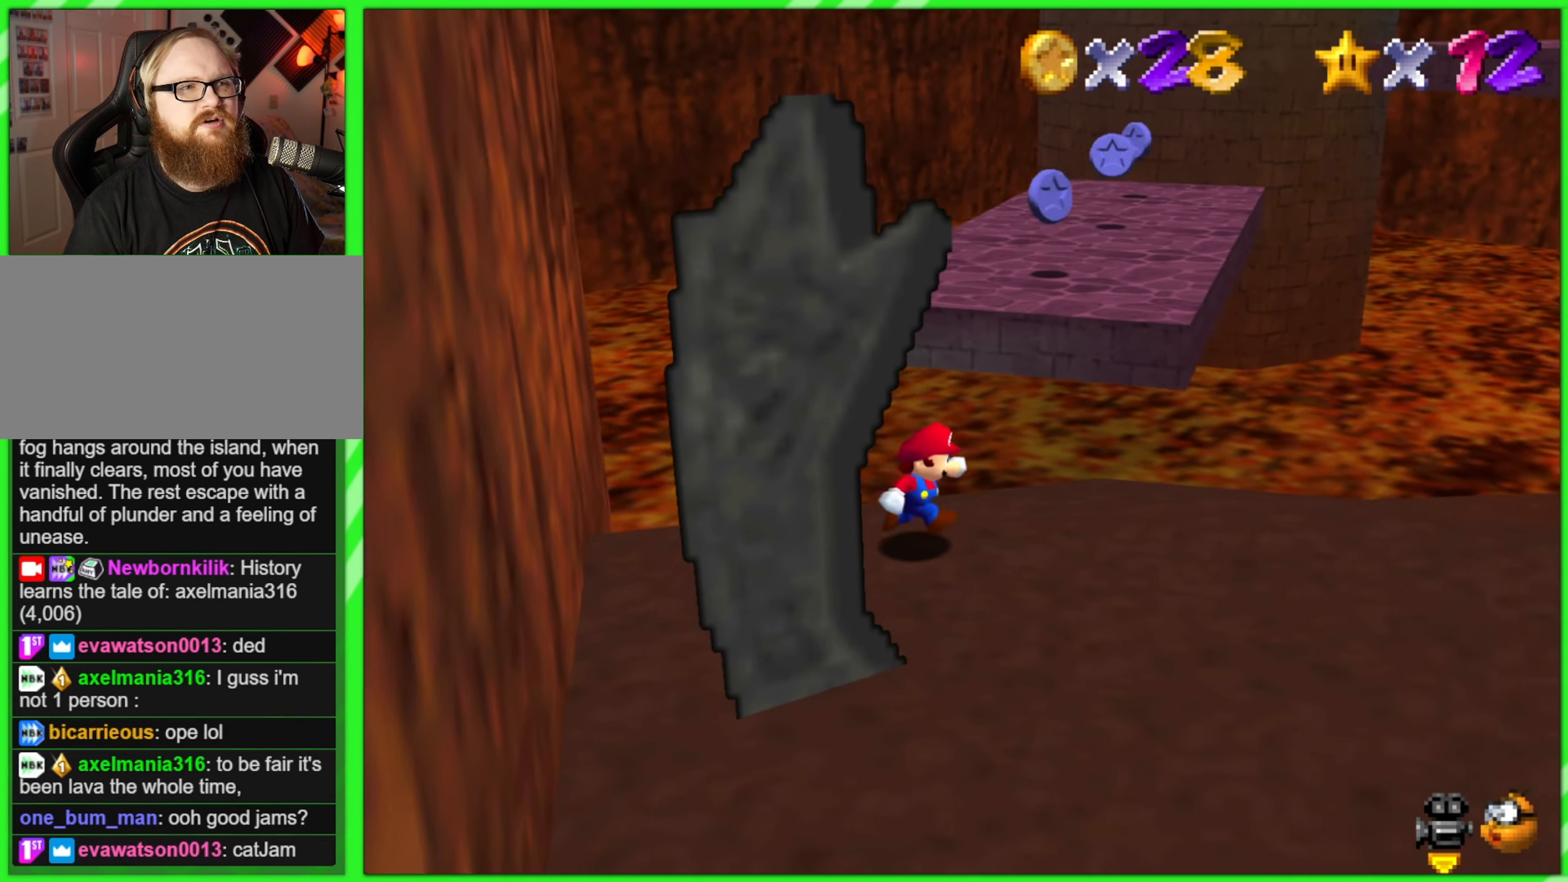
{"buttons": [], "left_stick": "up", "events": [[316, "left_stick", "down"], [416, "left_stick", "up"]]}
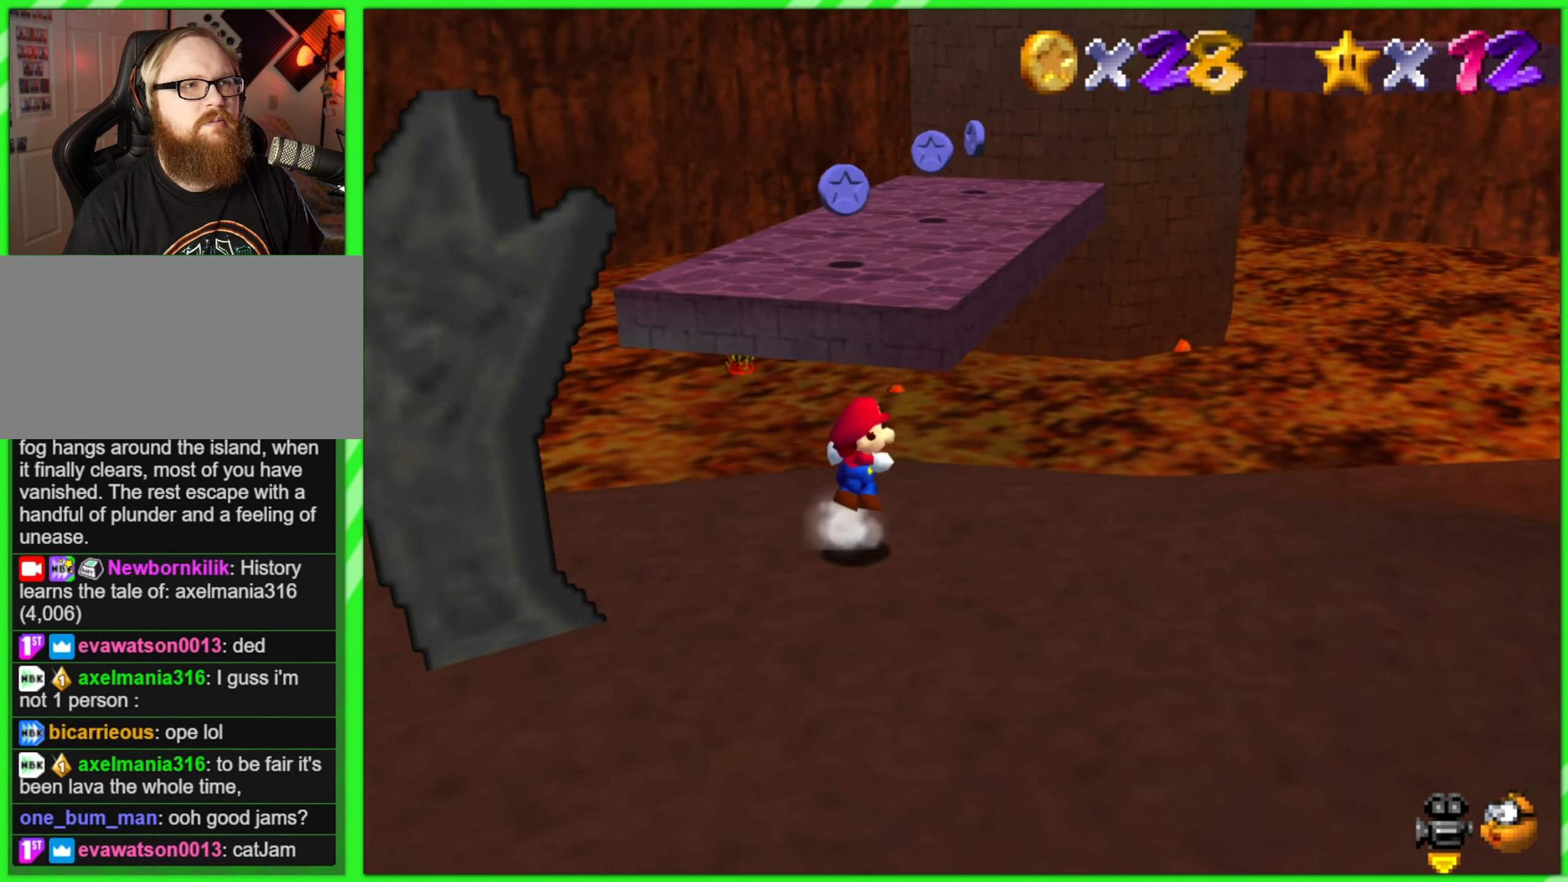
{"buttons": ["A"], "left_stick": "up", "events": [[50, "A", "down"]]}
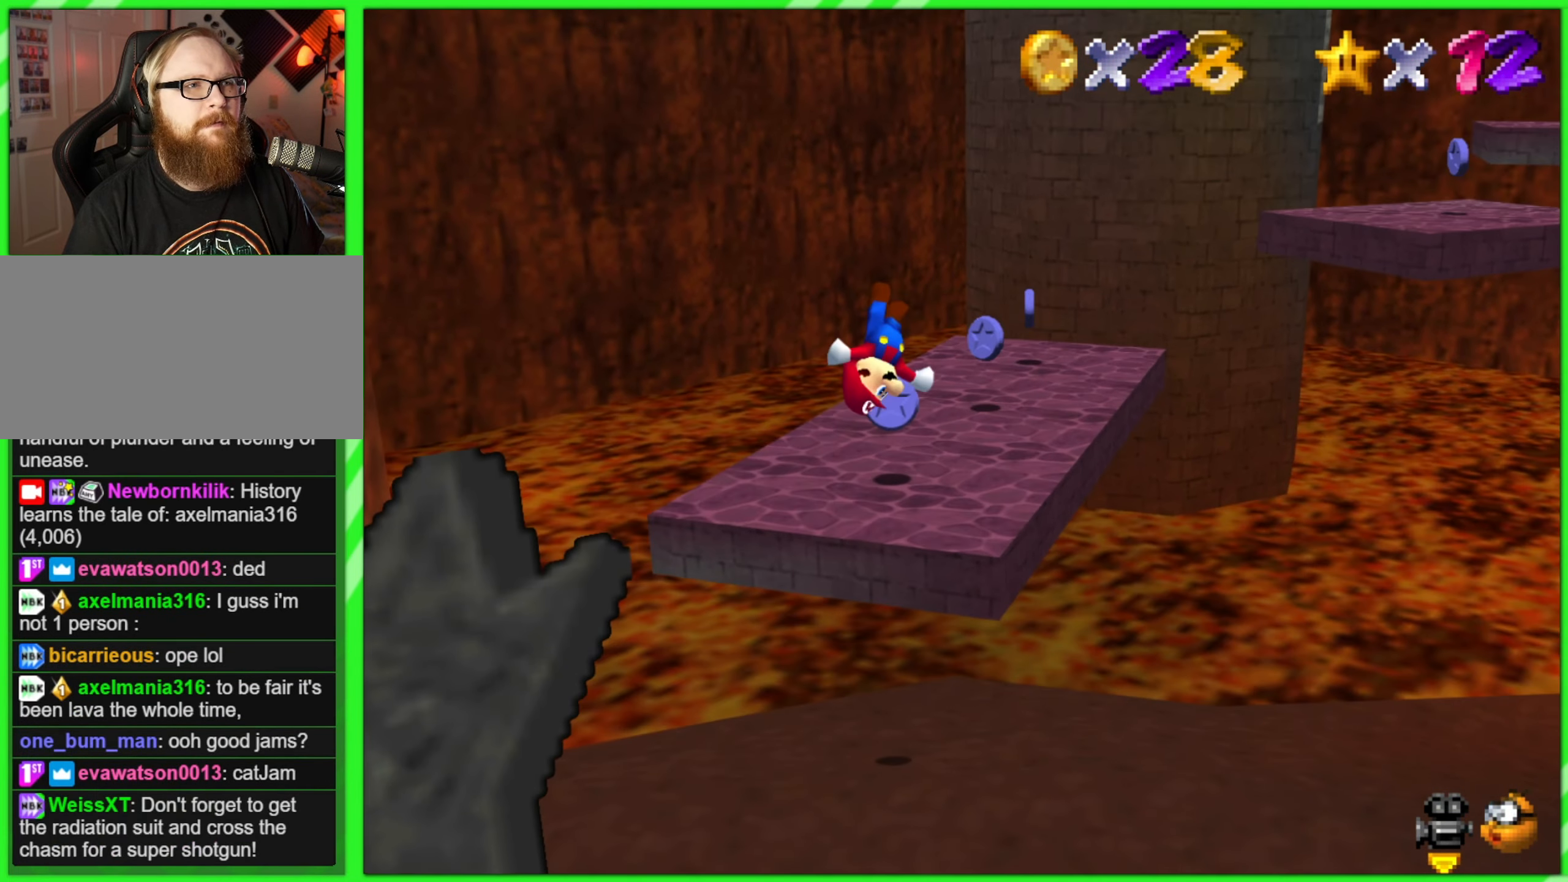
{"buttons": [], "left_stick": "up", "events": [[33, "A", "up"]]}
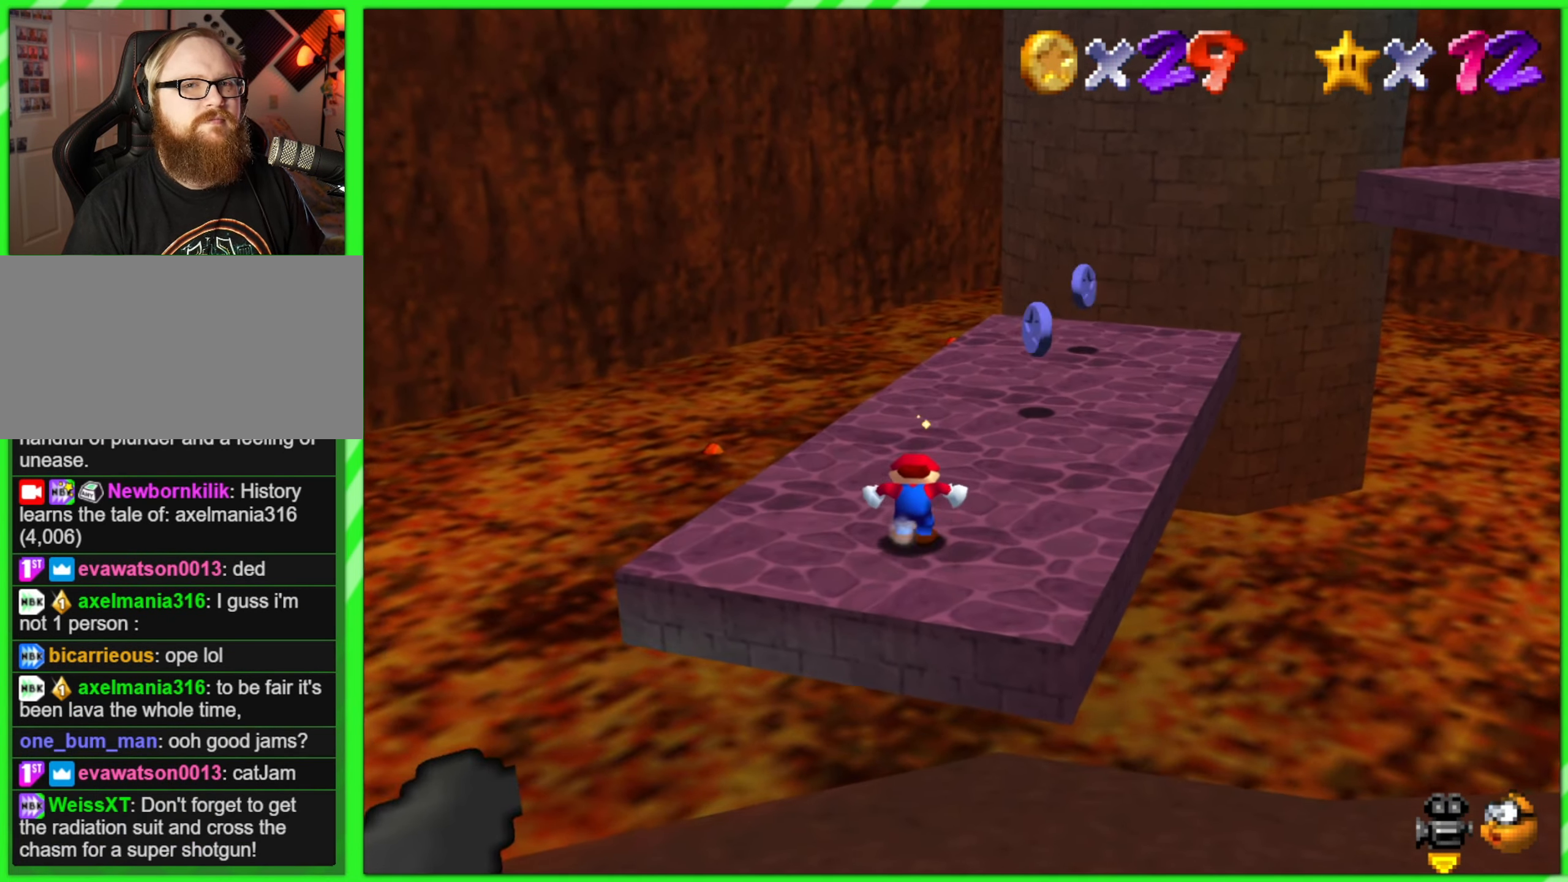
{"buttons": [], "left_stick": "center", "events": [[266, "C_LEFT", "down"], [317, "left_stick", "center"], [367, "C_LEFT", "up"]]}
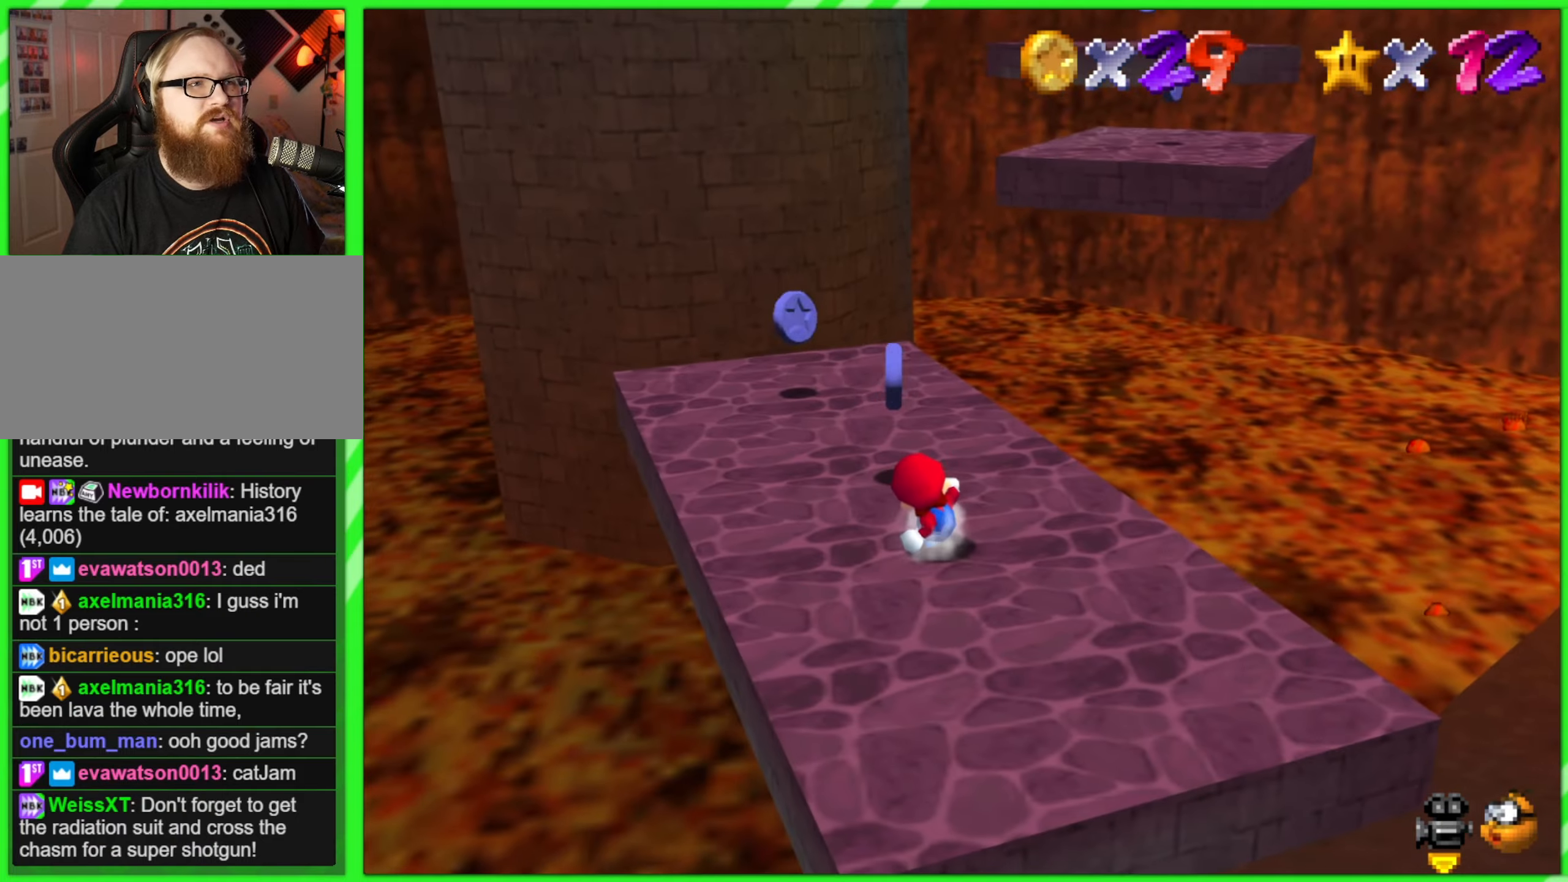
{"buttons": [], "left_stick": "up", "events": [[150, "left_stick", "up-left"], [483, "left_stick", "up"]]}
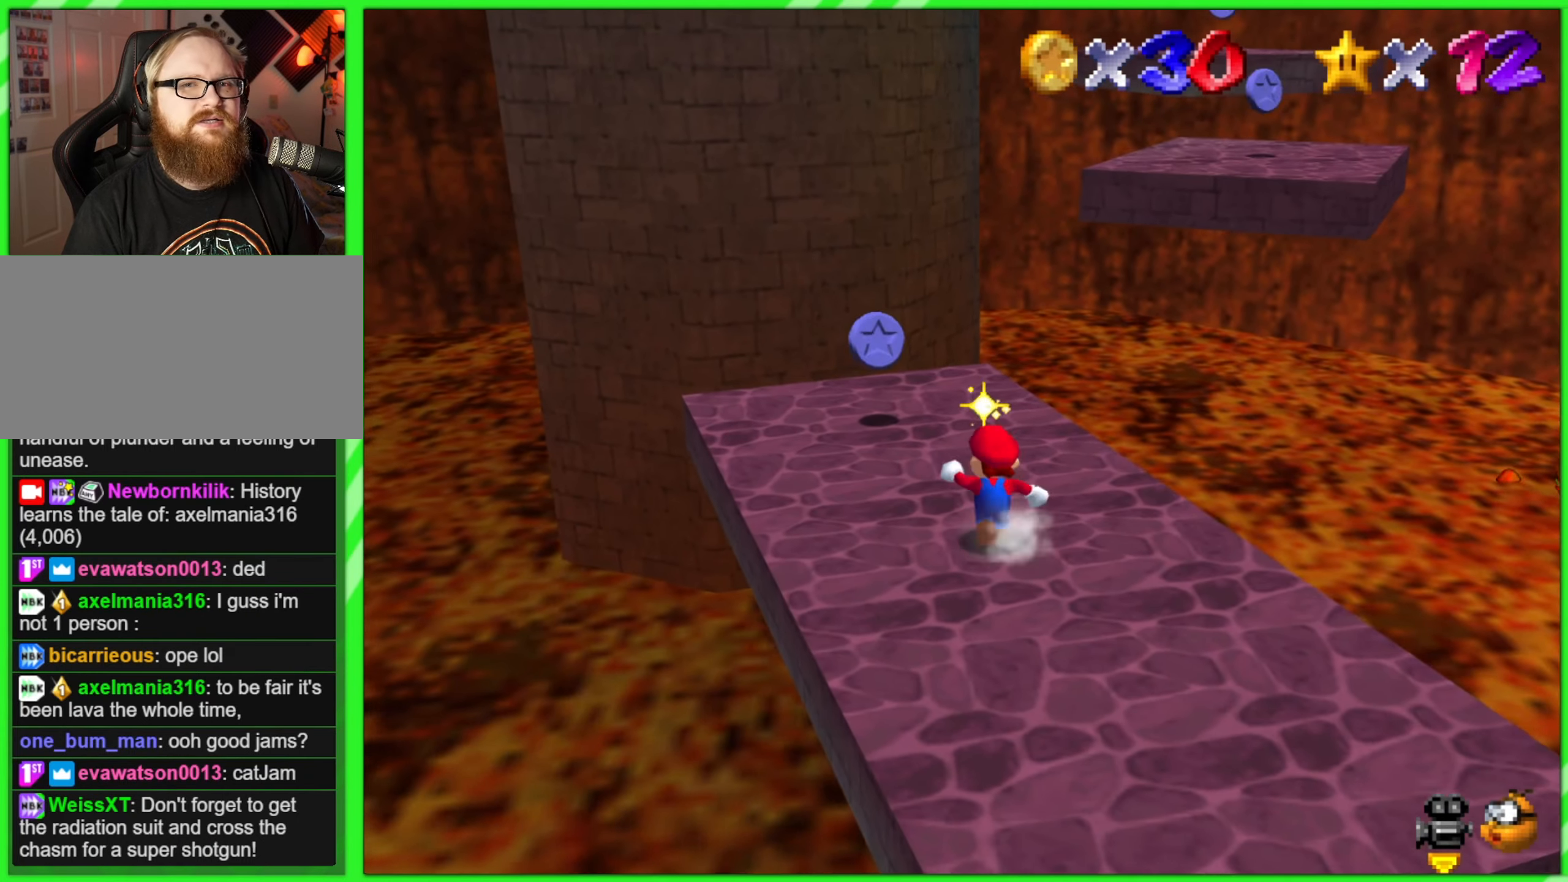
{"buttons": [], "left_stick": "up-left", "events": [[233, "left_stick", "up-left"], [317, "A", "down"], [450, "A", "up"]]}
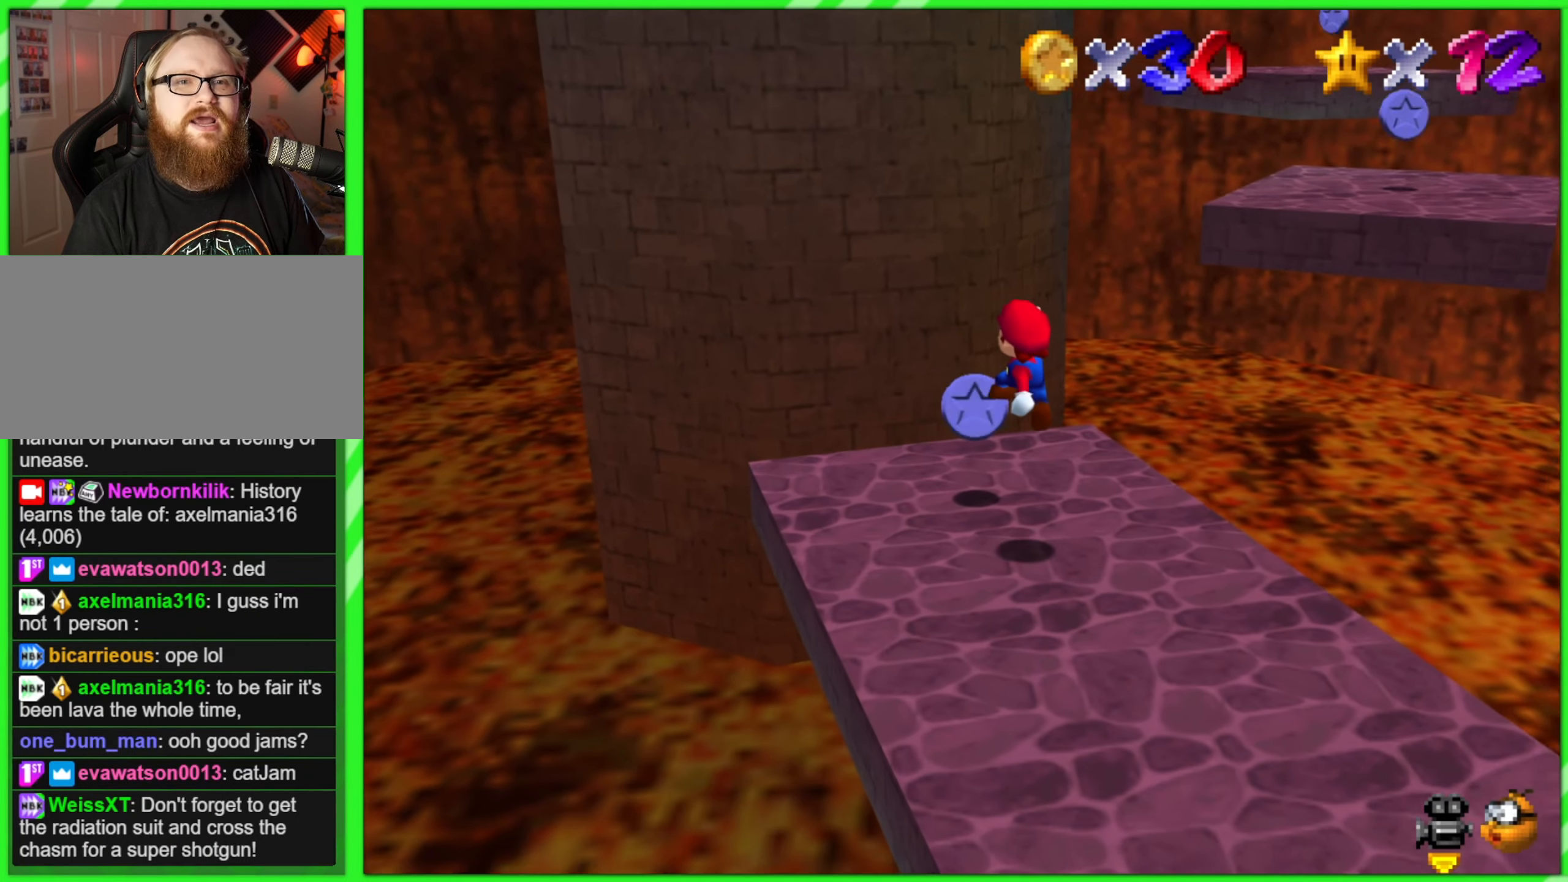
{"buttons": [], "left_stick": "center", "events": [[50, "left_stick", "center"], [133, "left_stick", "down-right"], [417, "left_stick", "center"]]}
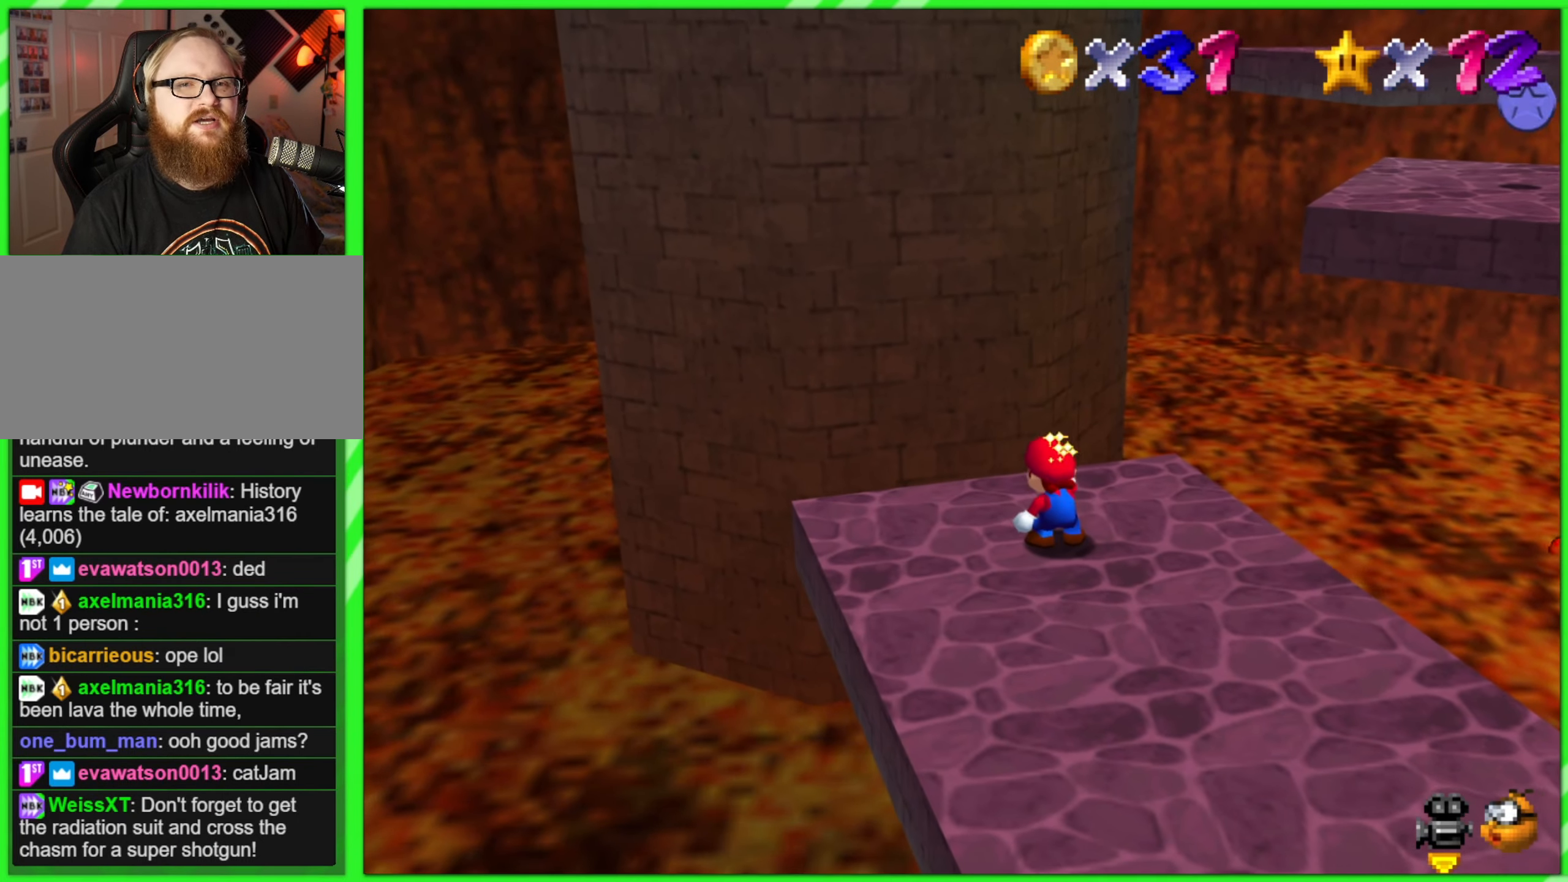
{"buttons": [], "left_stick": "center", "events": []}
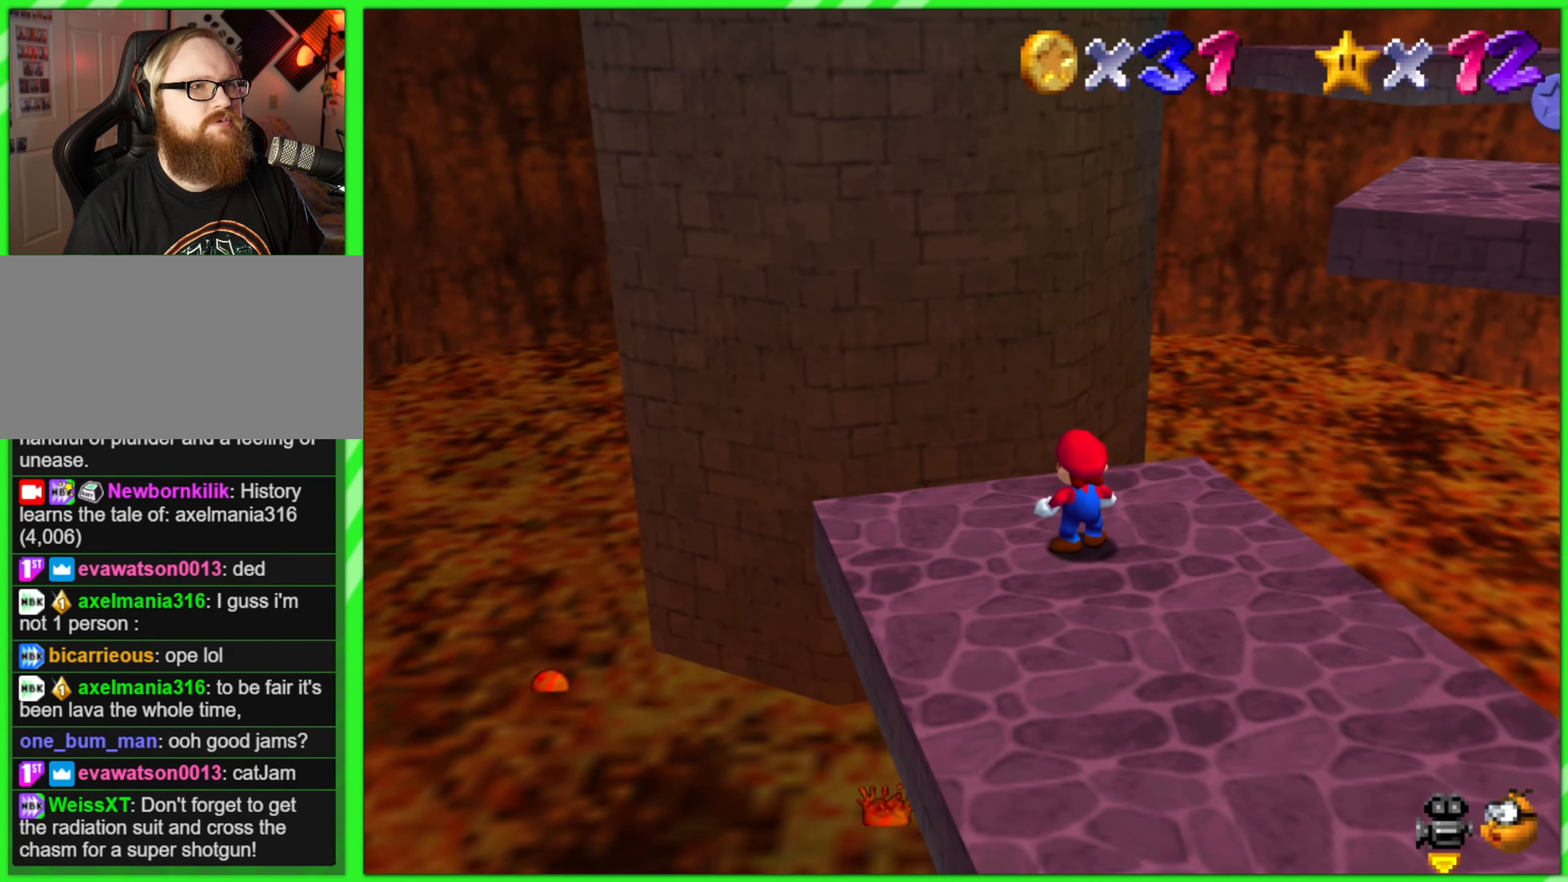
{"buttons": [], "left_stick": "center", "events": []}
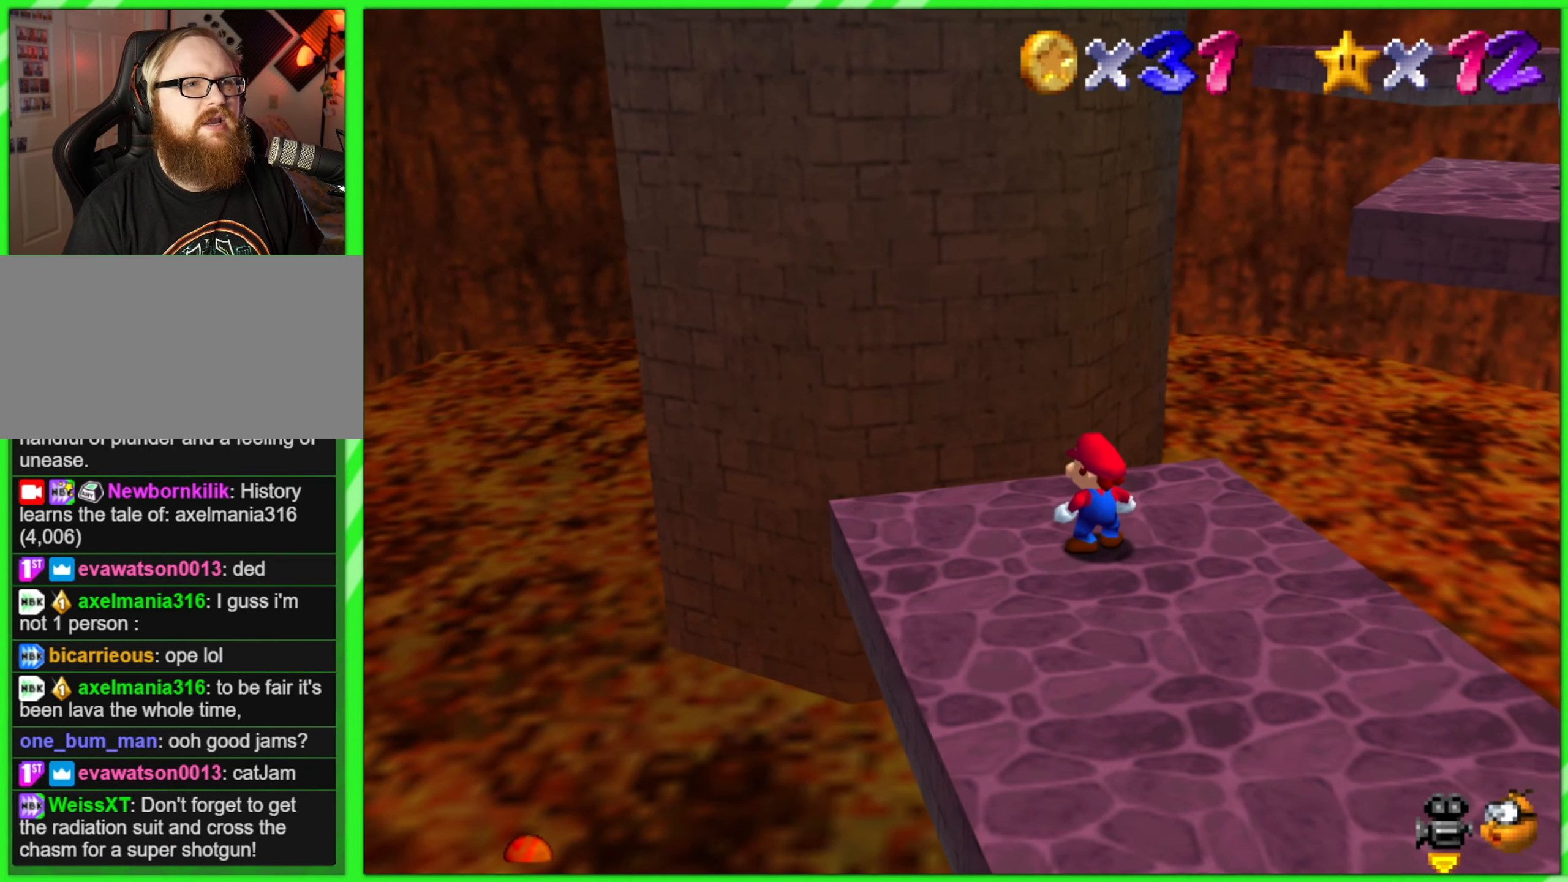
{"buttons": ["C_LEFT"], "left_stick": "center", "events": [[183, "C_LEFT", "down"], [300, "C_LEFT", "up"], [417, "C_LEFT", "down"]]}
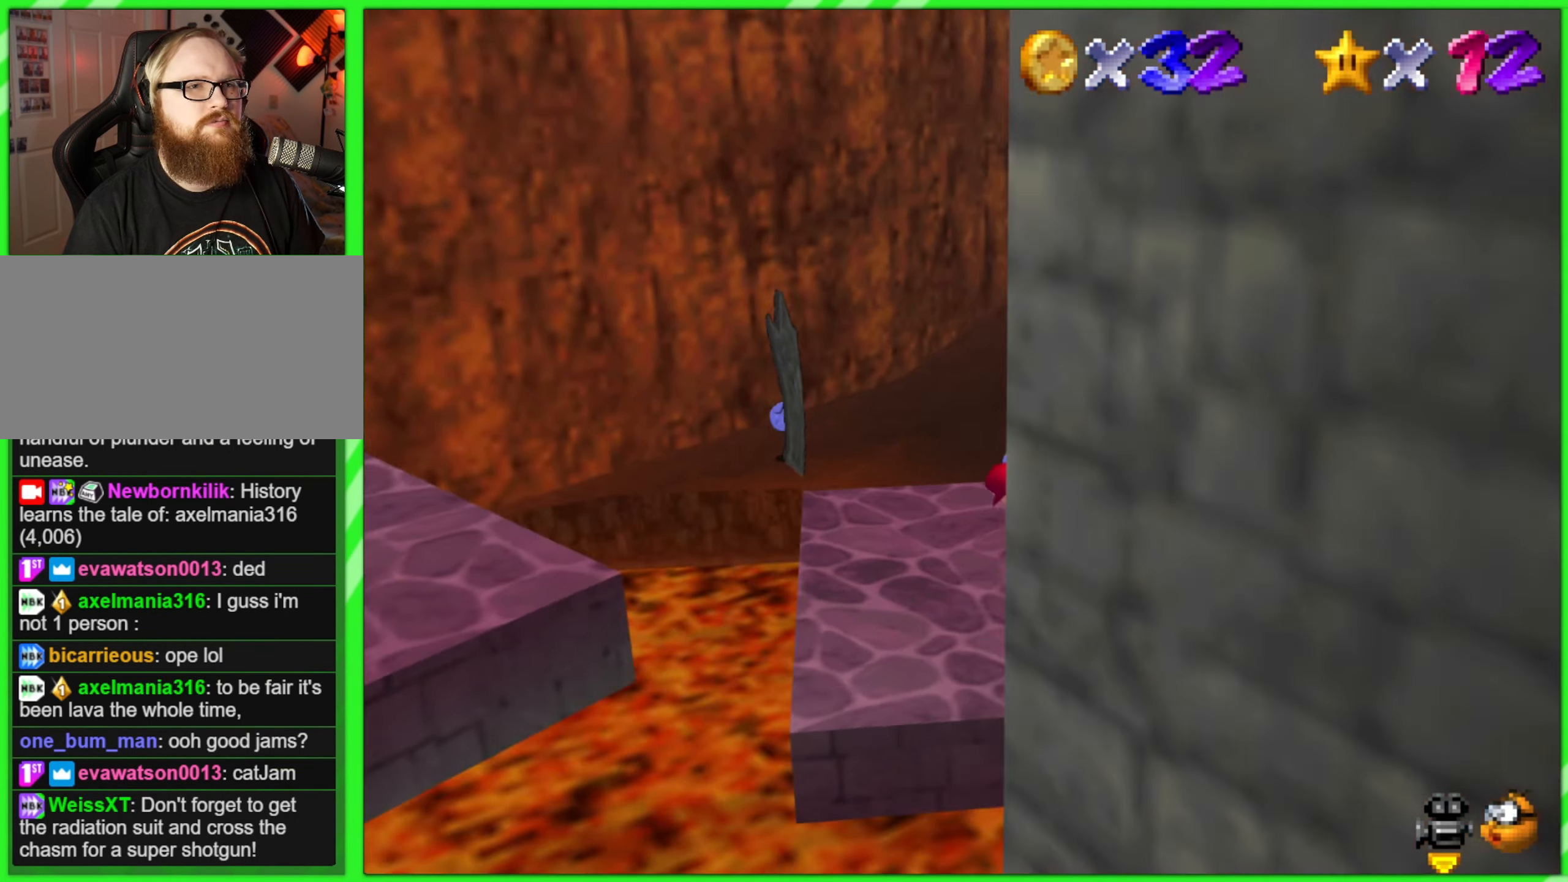
{"buttons": ["C_LEFT"], "left_stick": "center", "events": [[33, "C_LEFT", "up"], [483, "C_LEFT", "down"]]}
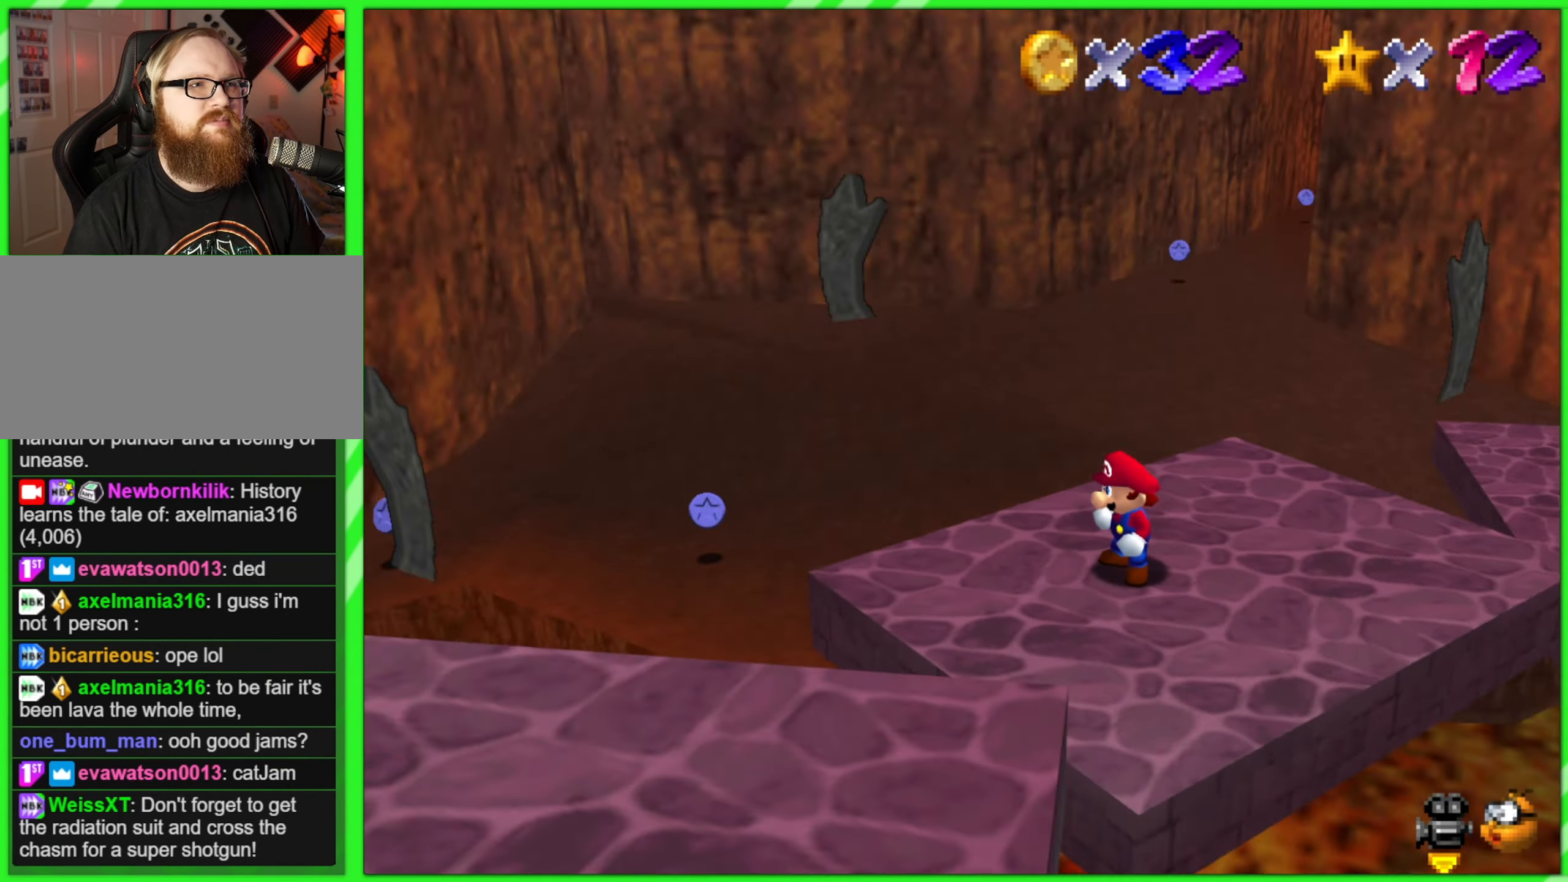
{"buttons": [], "left_stick": "center", "events": [[117, "C_LEFT", "up"]]}
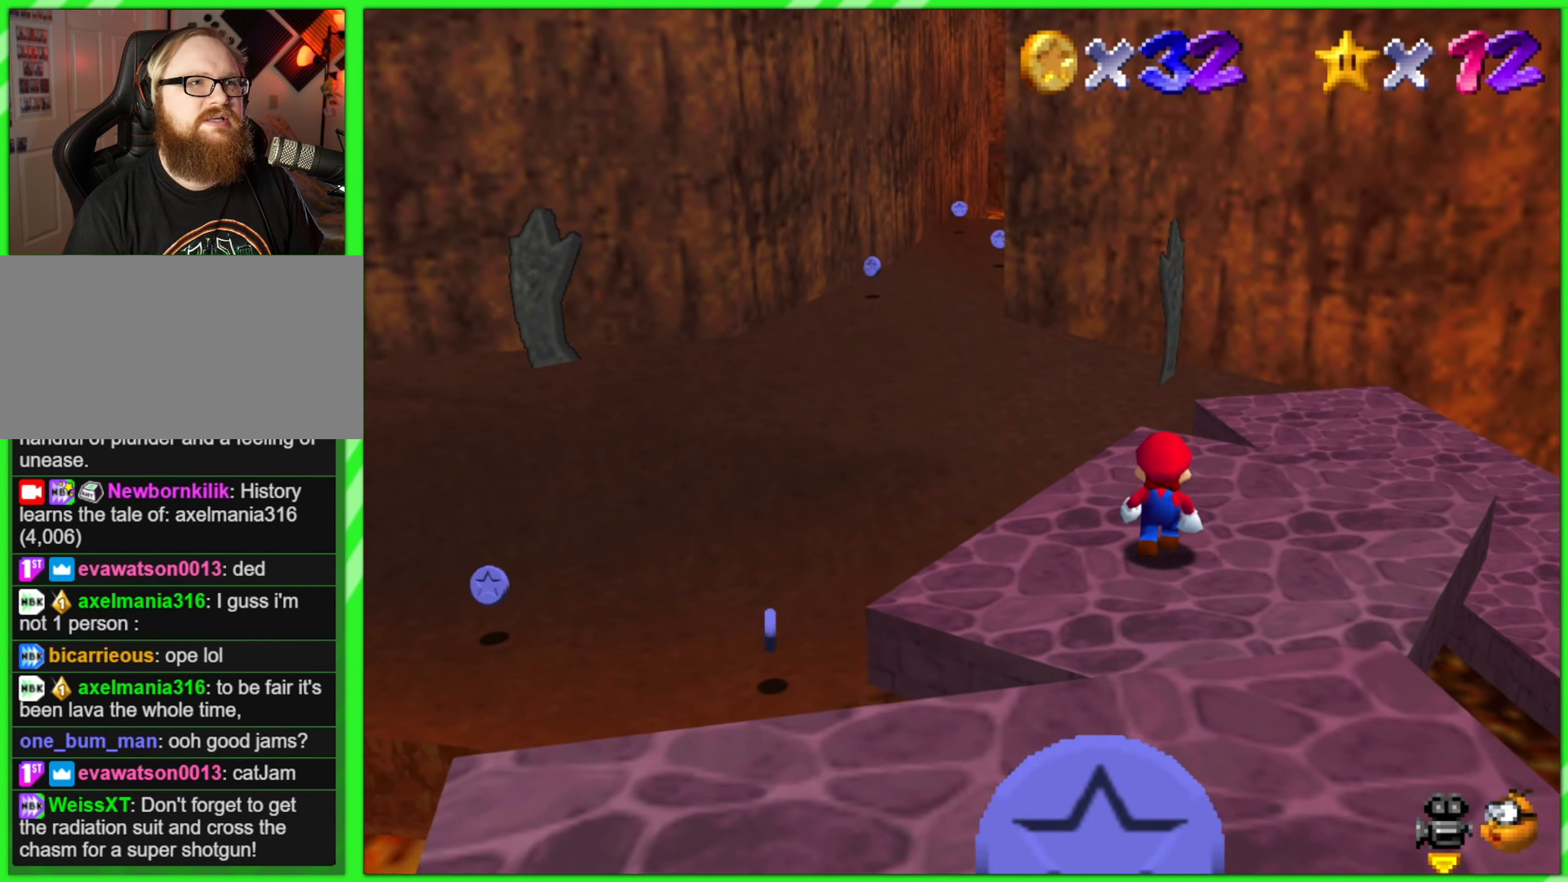
{"buttons": [], "left_stick": "up-left", "events": [[50, "left_stick", "up-left"], [350, "A", "down"], [467, "A", "up"]]}
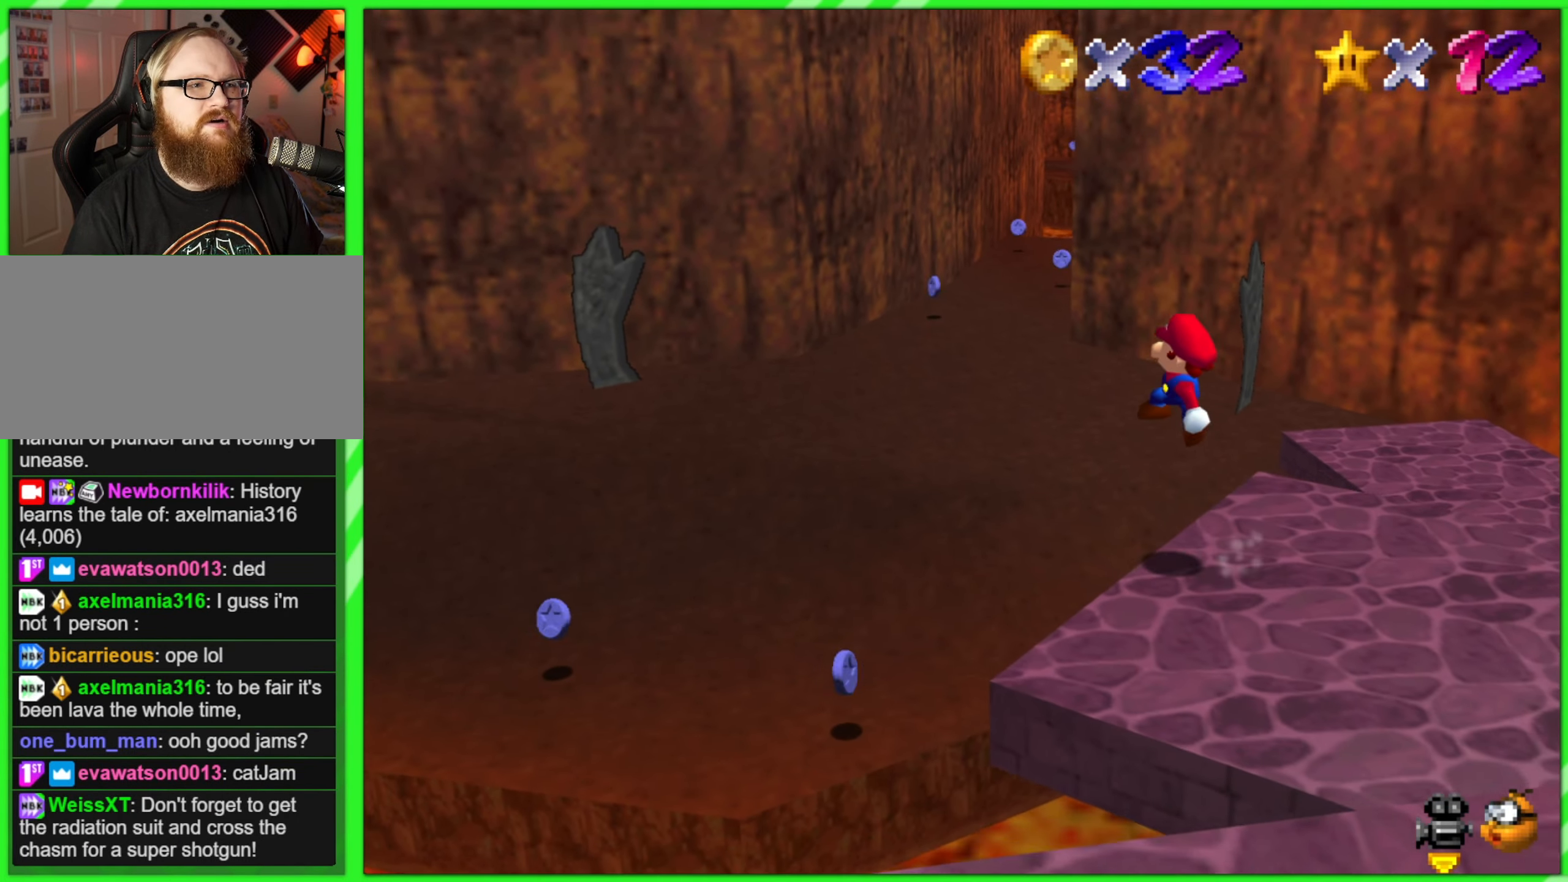
{"buttons": [], "left_stick": "up-left", "events": []}
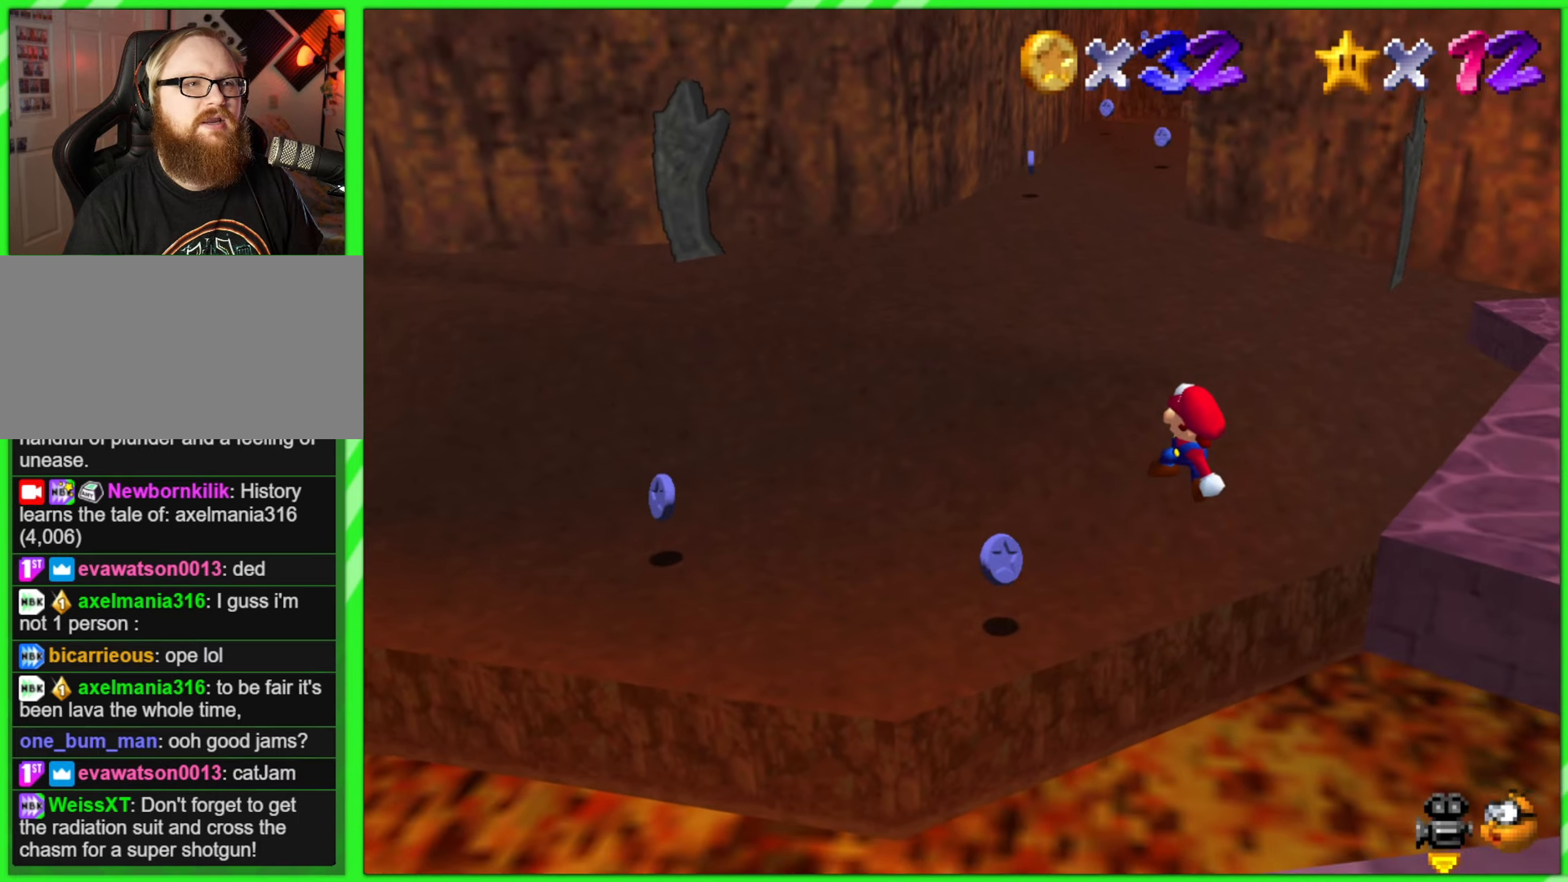
{"buttons": ["A"], "left_stick": "down-right", "events": [[67, "B", "down"], [184, "B", "up"], [334, "left_stick", "right"], [434, "left_stick", "down-right"], [500, "A", "down"]]}
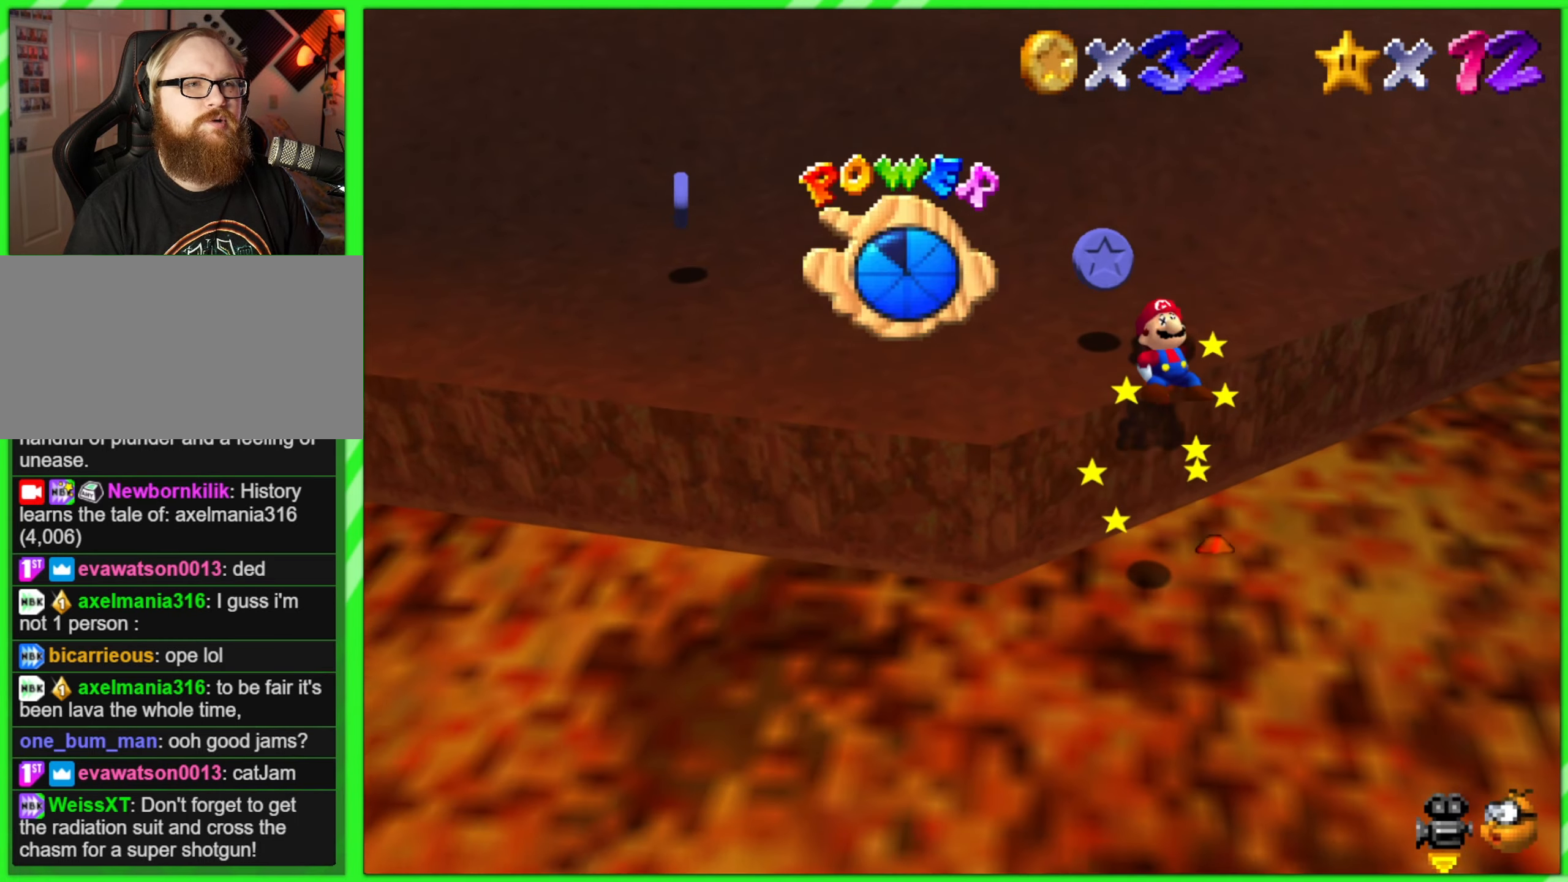
{"buttons": [], "left_stick": "up-left", "events": [[67, "left_stick", "down-left"], [134, "A", "up"], [167, "left_stick", "up-left"]]}
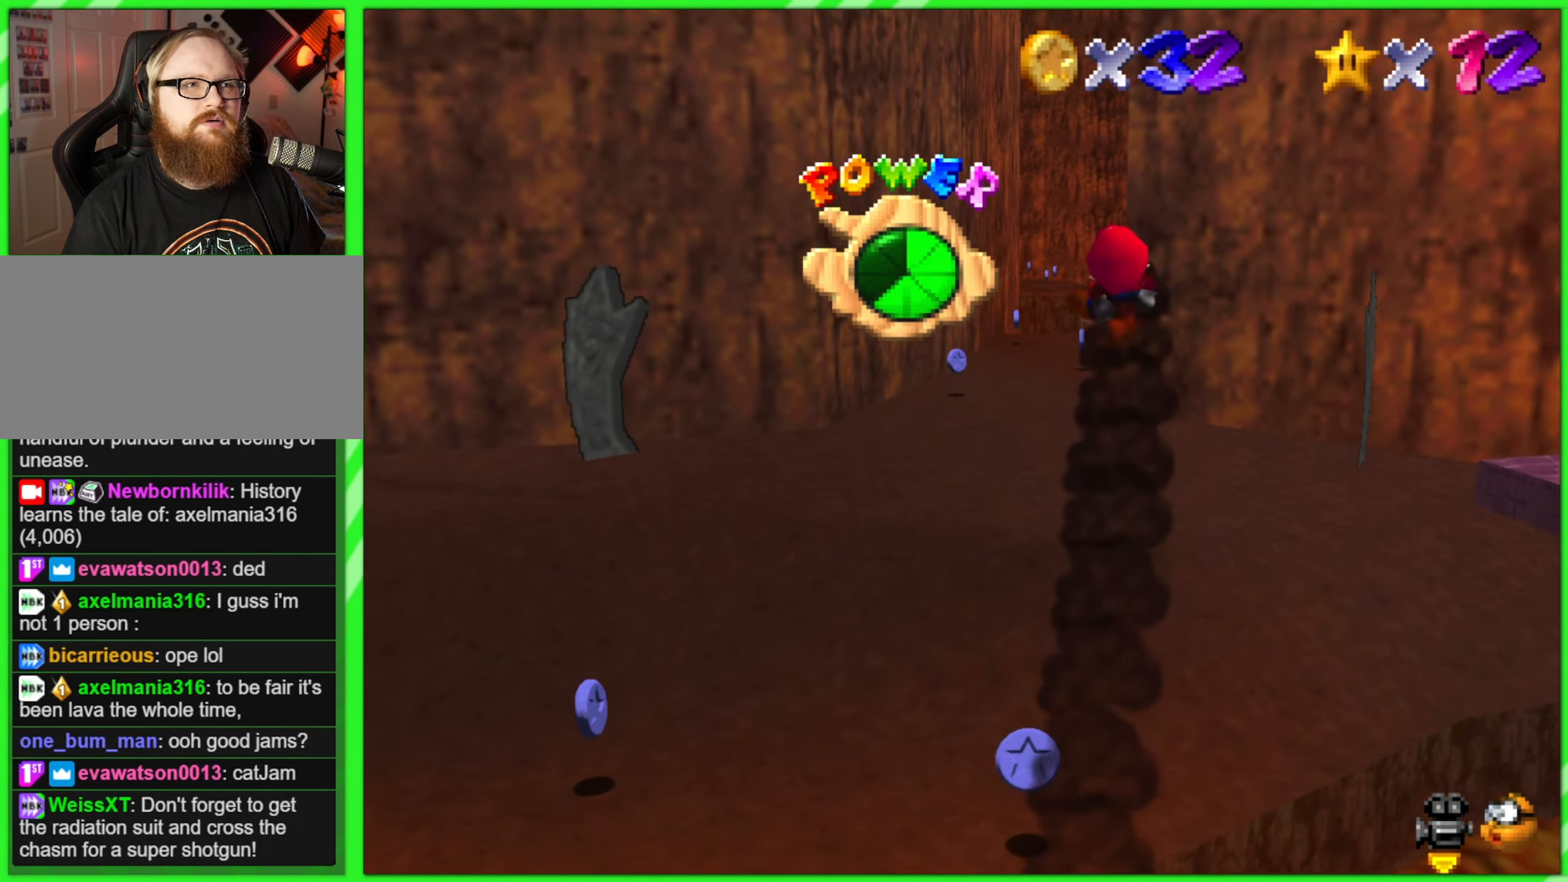
{"buttons": [], "left_stick": "up-left", "events": [[67, "left_stick", "center"], [234, "left_stick", "up-left"]]}
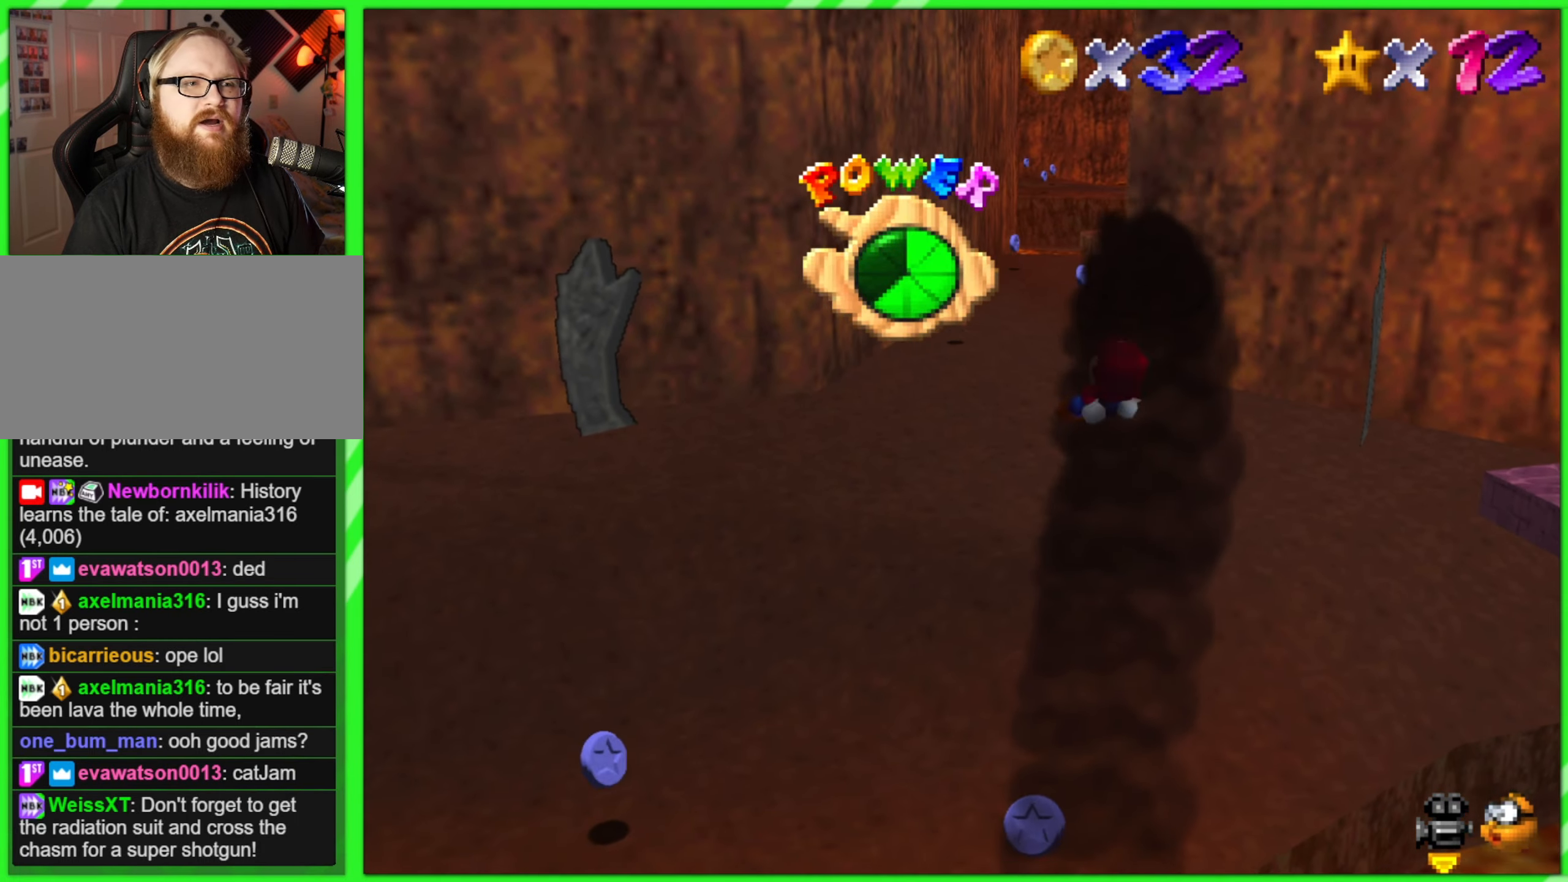
{"buttons": [], "left_stick": "down", "events": [[284, "left_stick", "center"], [384, "left_stick", "down"]]}
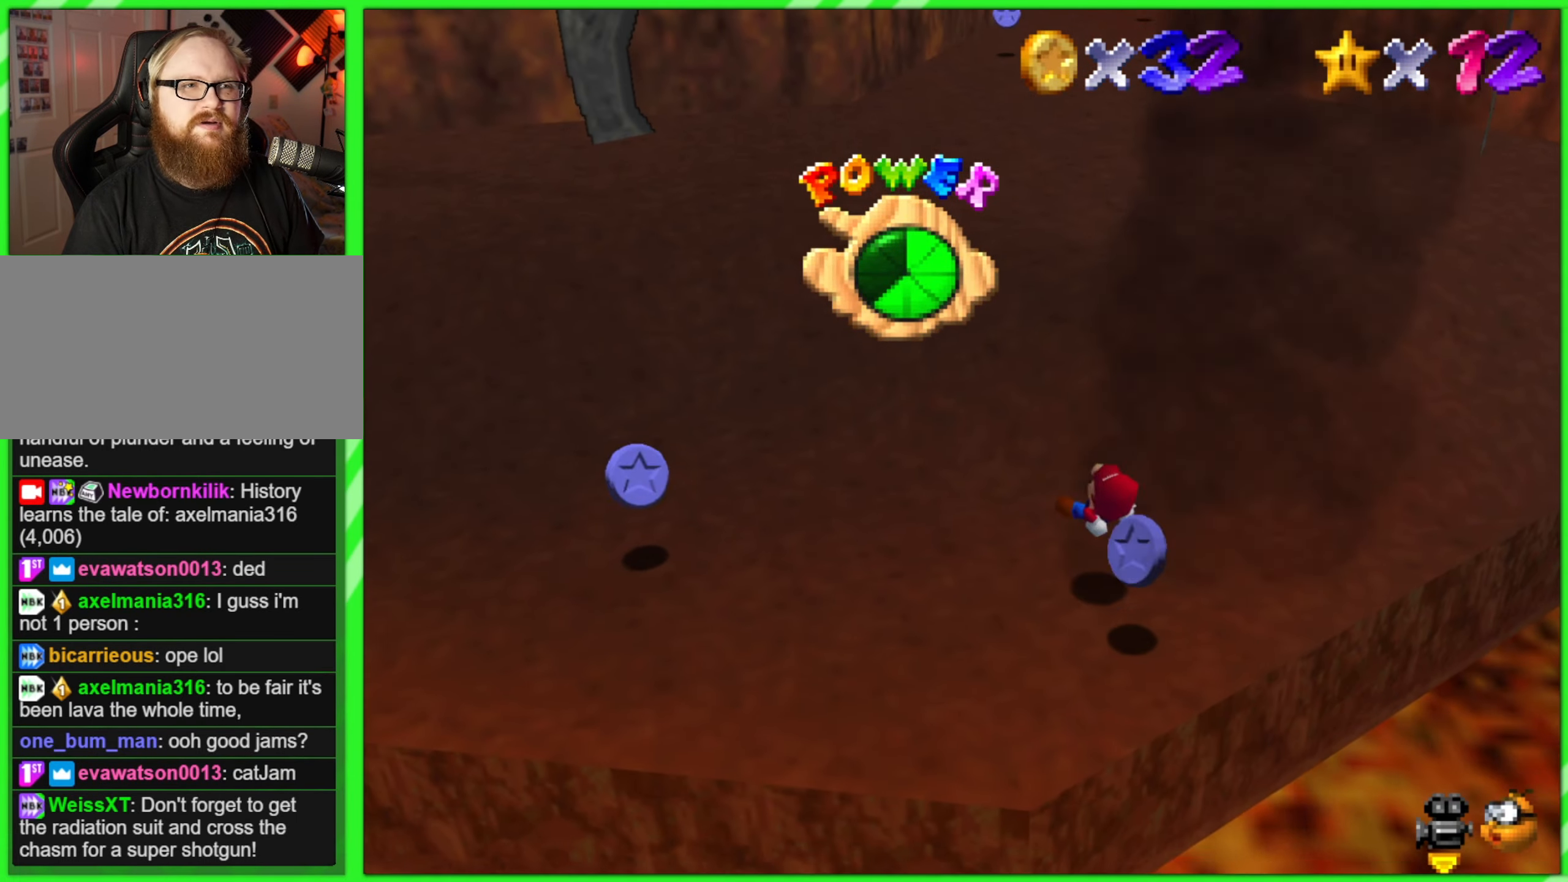
{"buttons": [], "left_stick": "left", "events": [[34, "left_stick", "center"], [384, "left_stick", "left"]]}
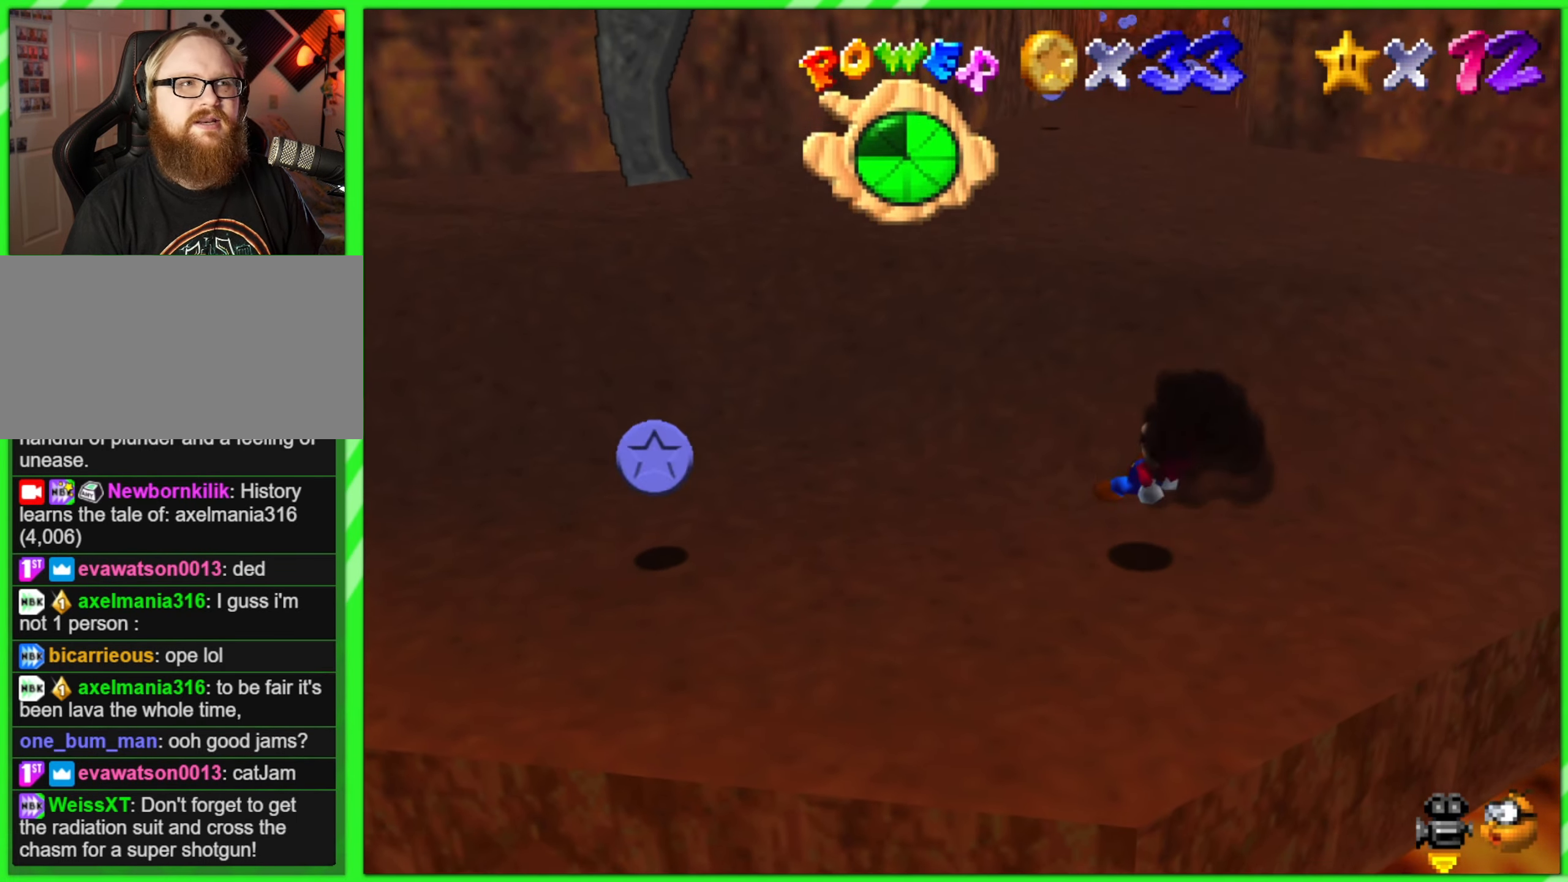
{"buttons": ["C_RIGHT"], "left_stick": "left", "events": [[434, "C_RIGHT", "down"]]}
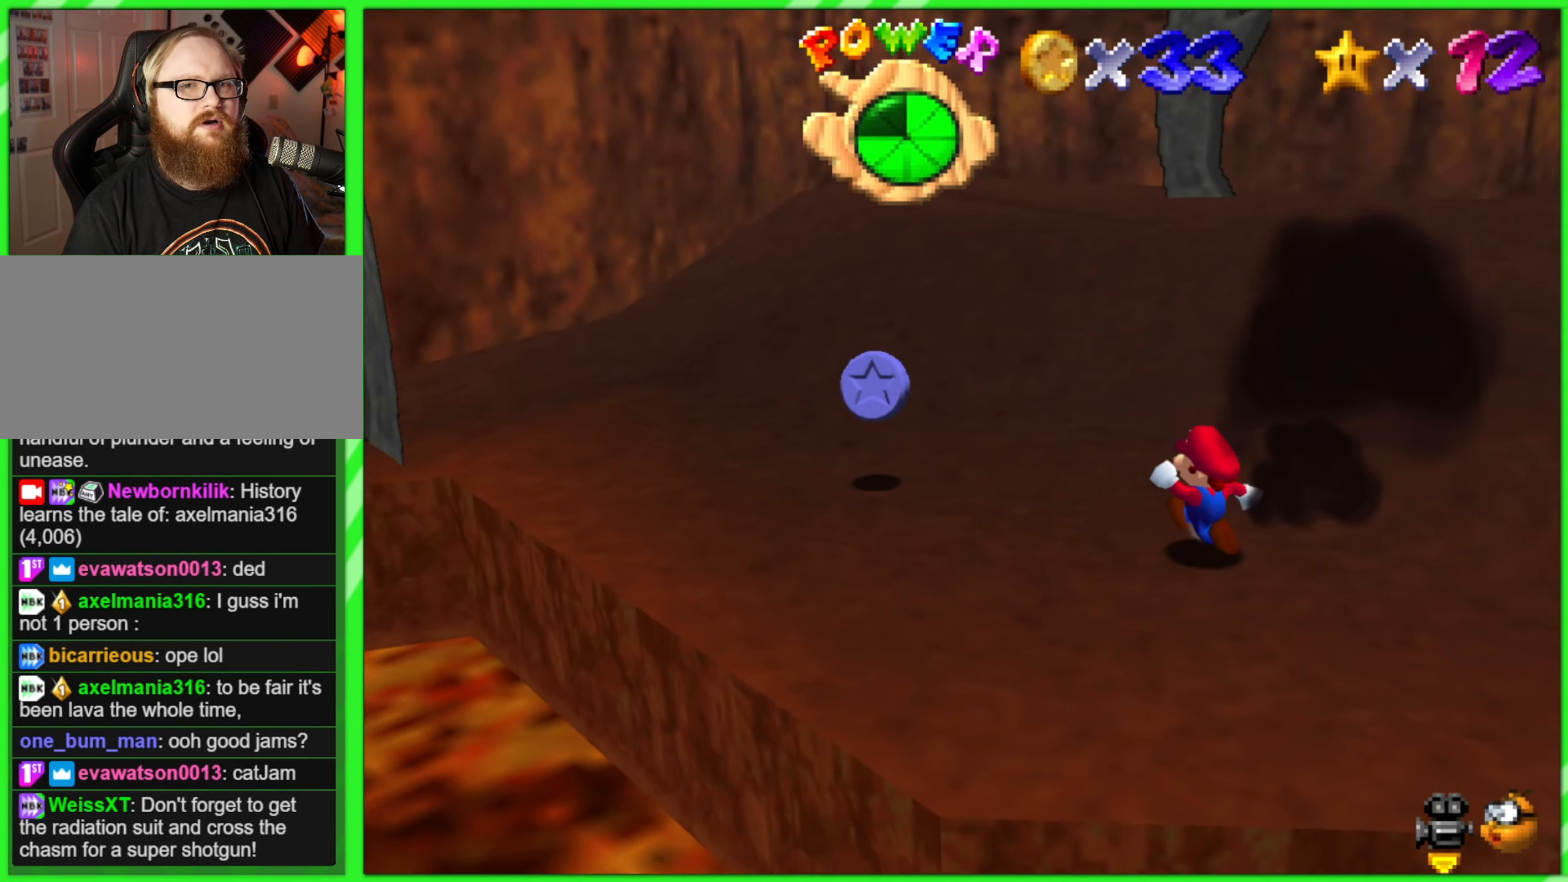
{"buttons": [], "left_stick": "center", "events": [[84, "C_RIGHT", "up"], [250, "left_stick", "center"]]}
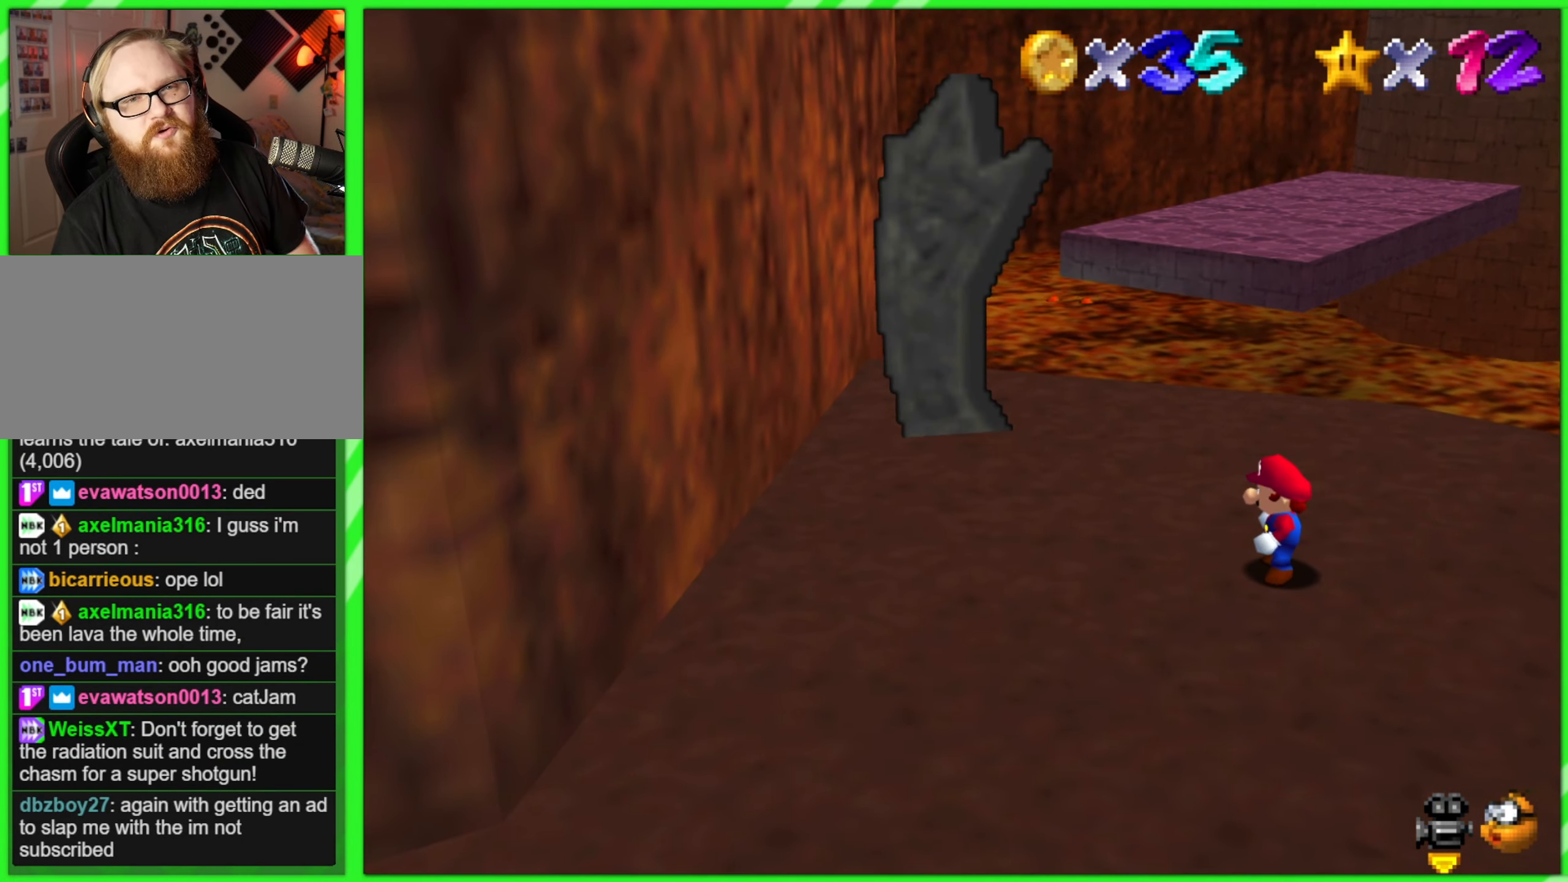
{"buttons": [], "left_stick": "center", "events": []}
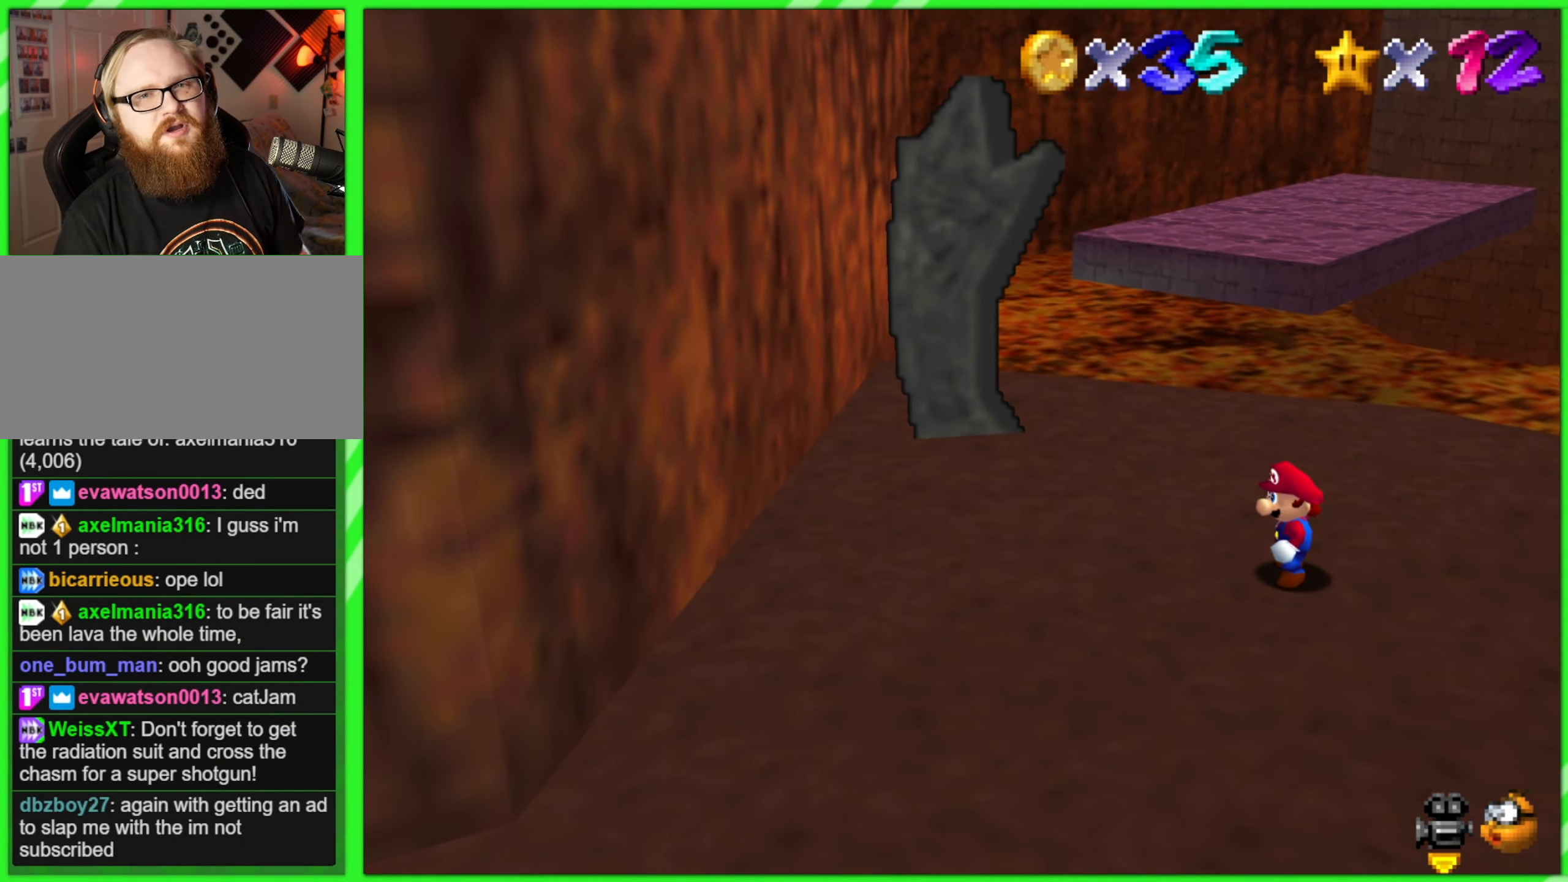
{"buttons": [], "left_stick": "down-left", "events": [[484, "left_stick", "down-left"]]}
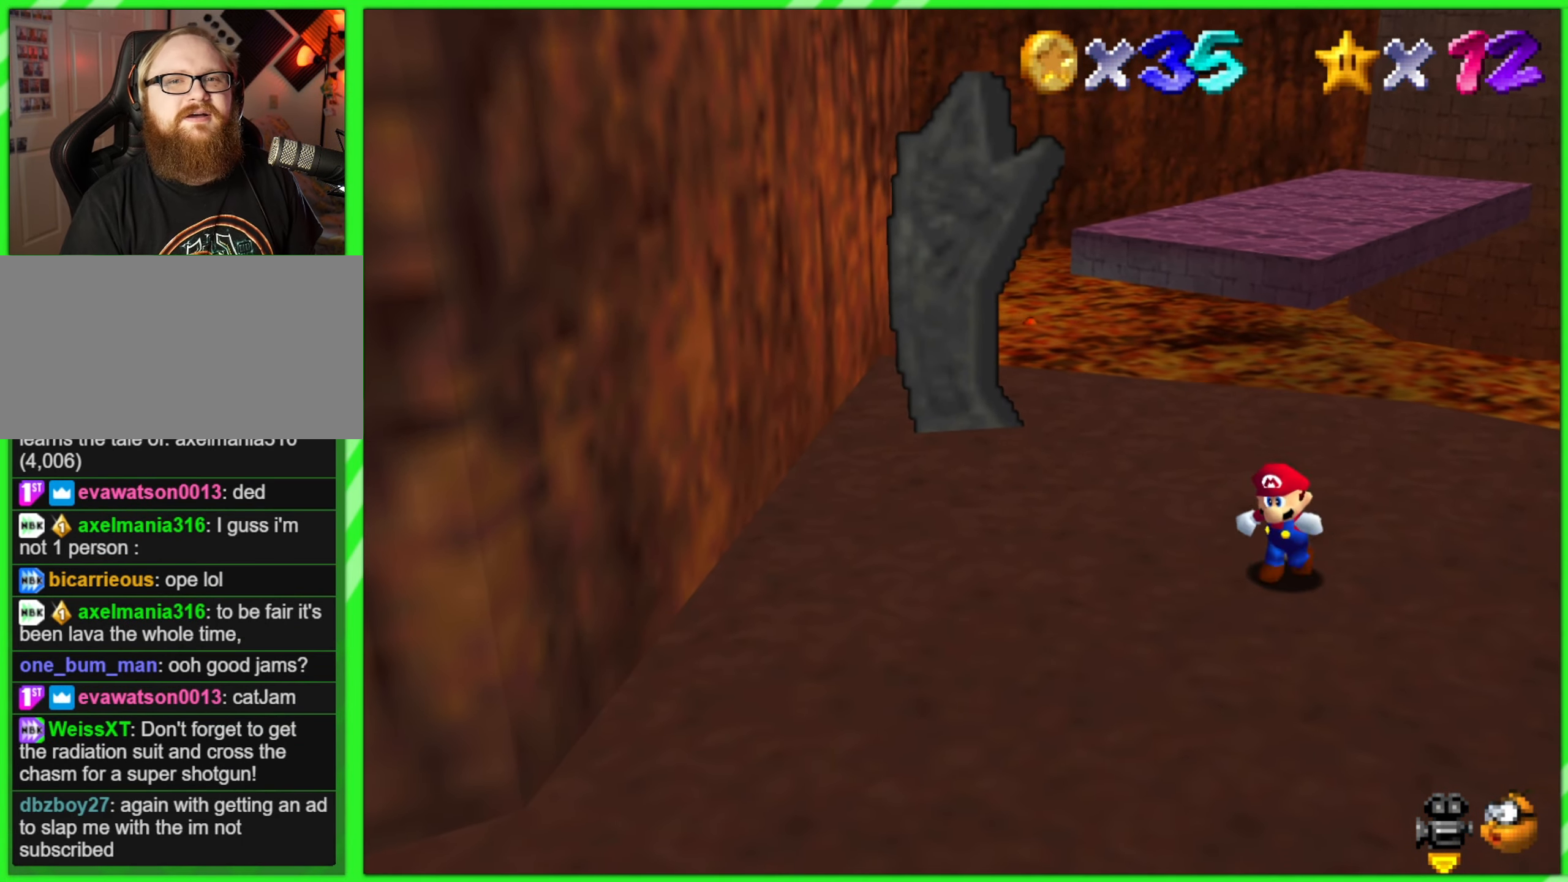
{"buttons": [], "left_stick": "center", "events": [[184, "left_stick", "center"], [267, "C_LEFT", "down"], [367, "C_LEFT", "up"]]}
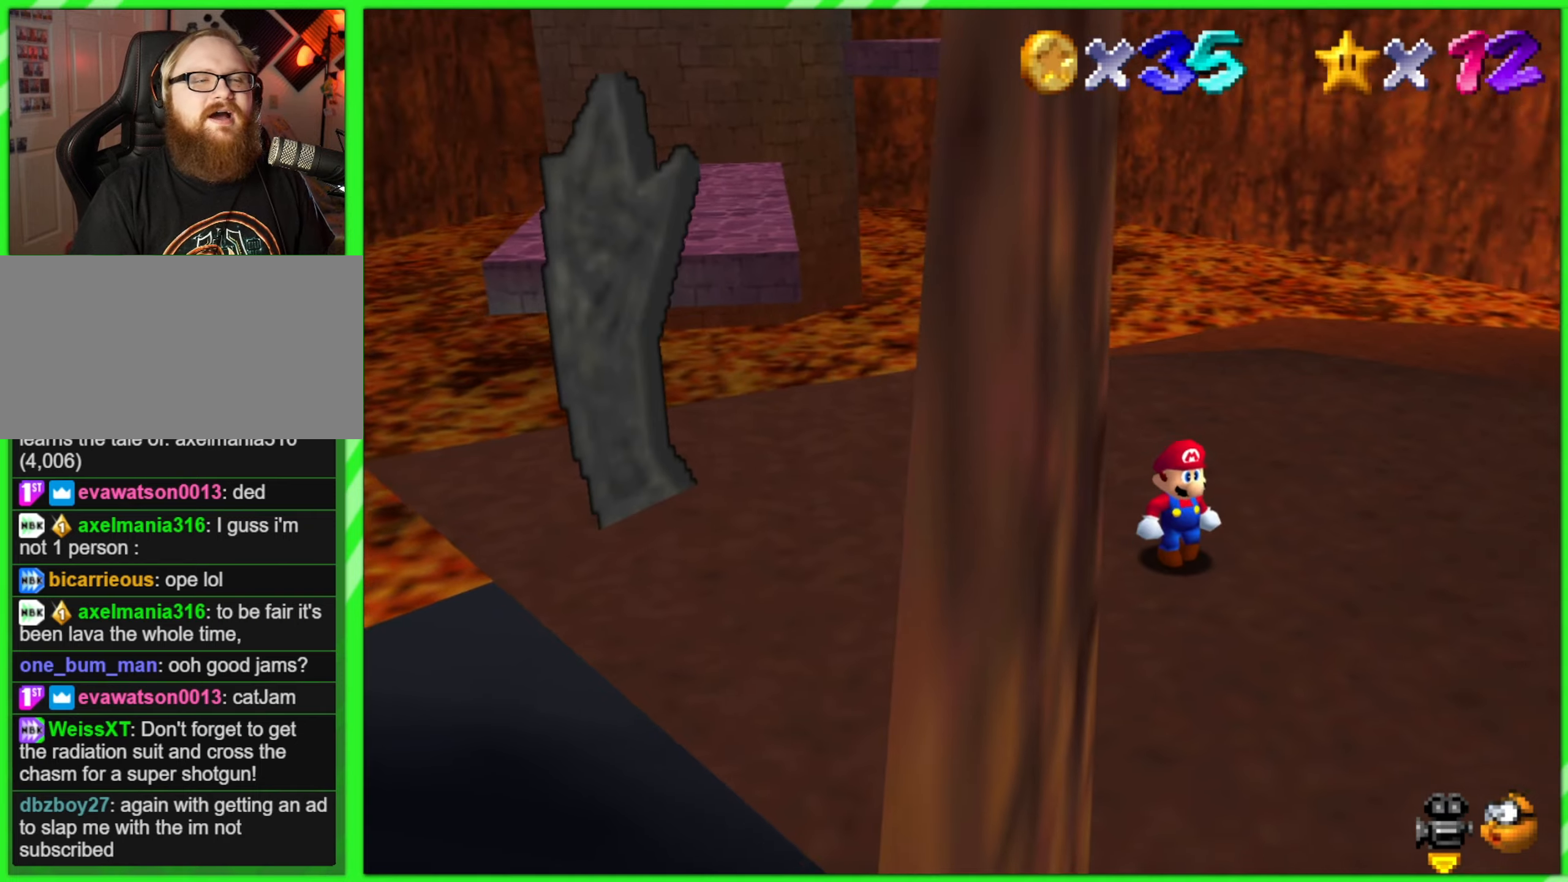
{"buttons": [], "left_stick": "center", "events": [[266, "C_RIGHT", "down"], [366, "C_RIGHT", "up"]]}